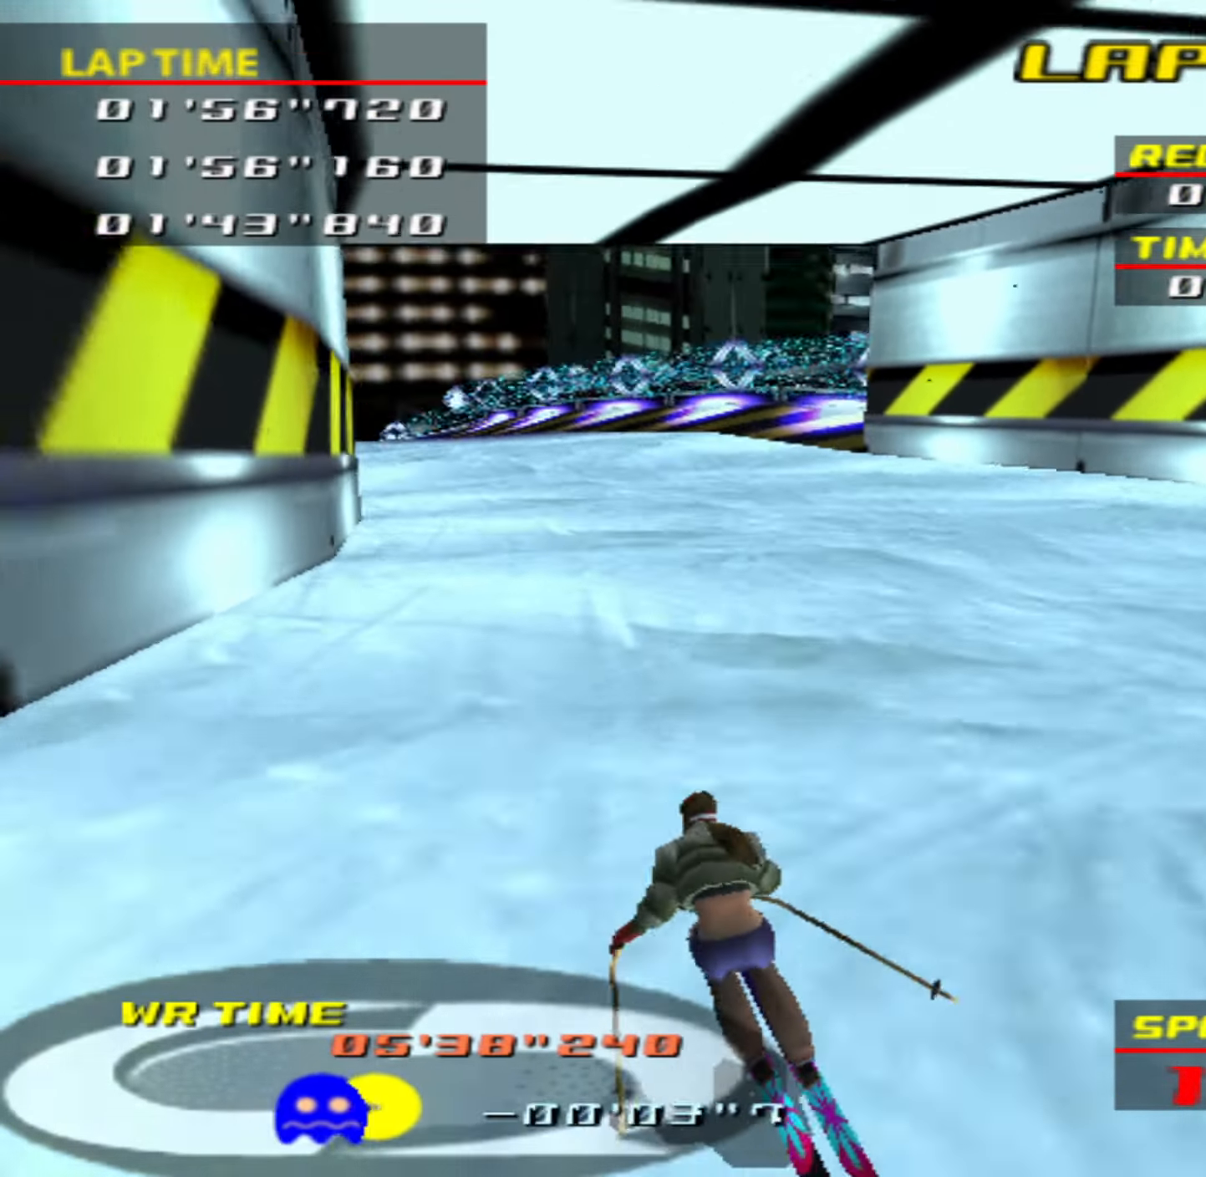
Gameplay with a controller (PlayStation layout); each line is a JSON object with the inputs held at the frame after it. "events" lists button and stick changes between this image and that frame as [ms after this image, input, new state], when the widget could be followed in between. Not read: L3 R3 right_stick.
{"buttons": [], "left_stick": "left", "events": [[66, "left_stick", "left"], [233, "left_stick", "center"], [450, "left_stick", "left"]]}
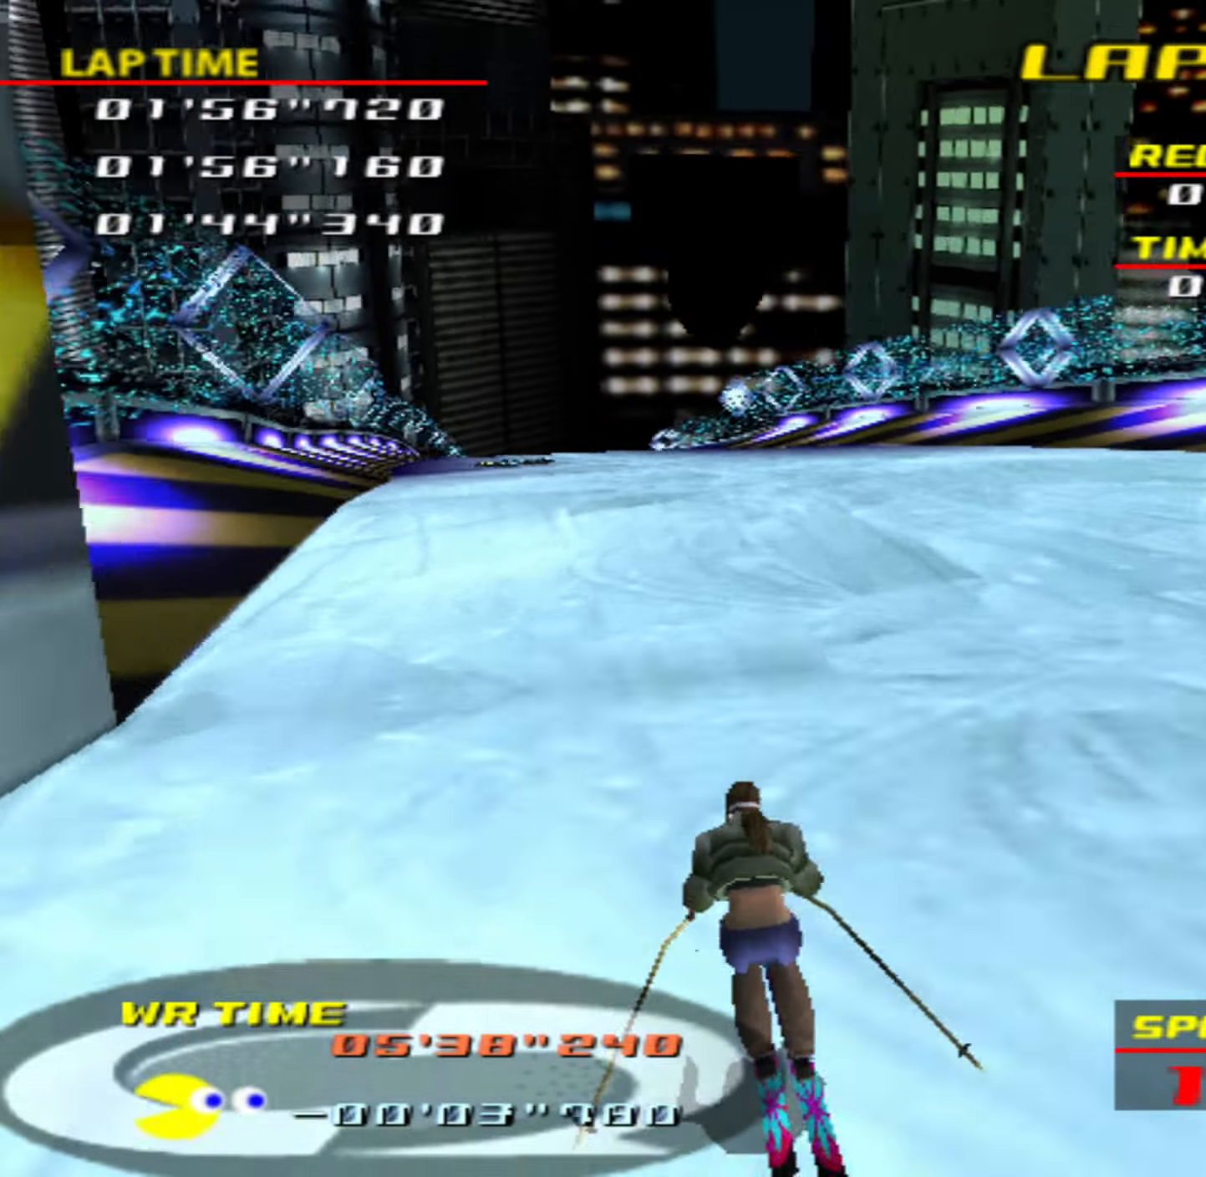
{"buttons": ["CIRCLE"], "left_stick": "center", "events": [[83, "CIRCLE", "down"], [100, "left_stick", "center"]]}
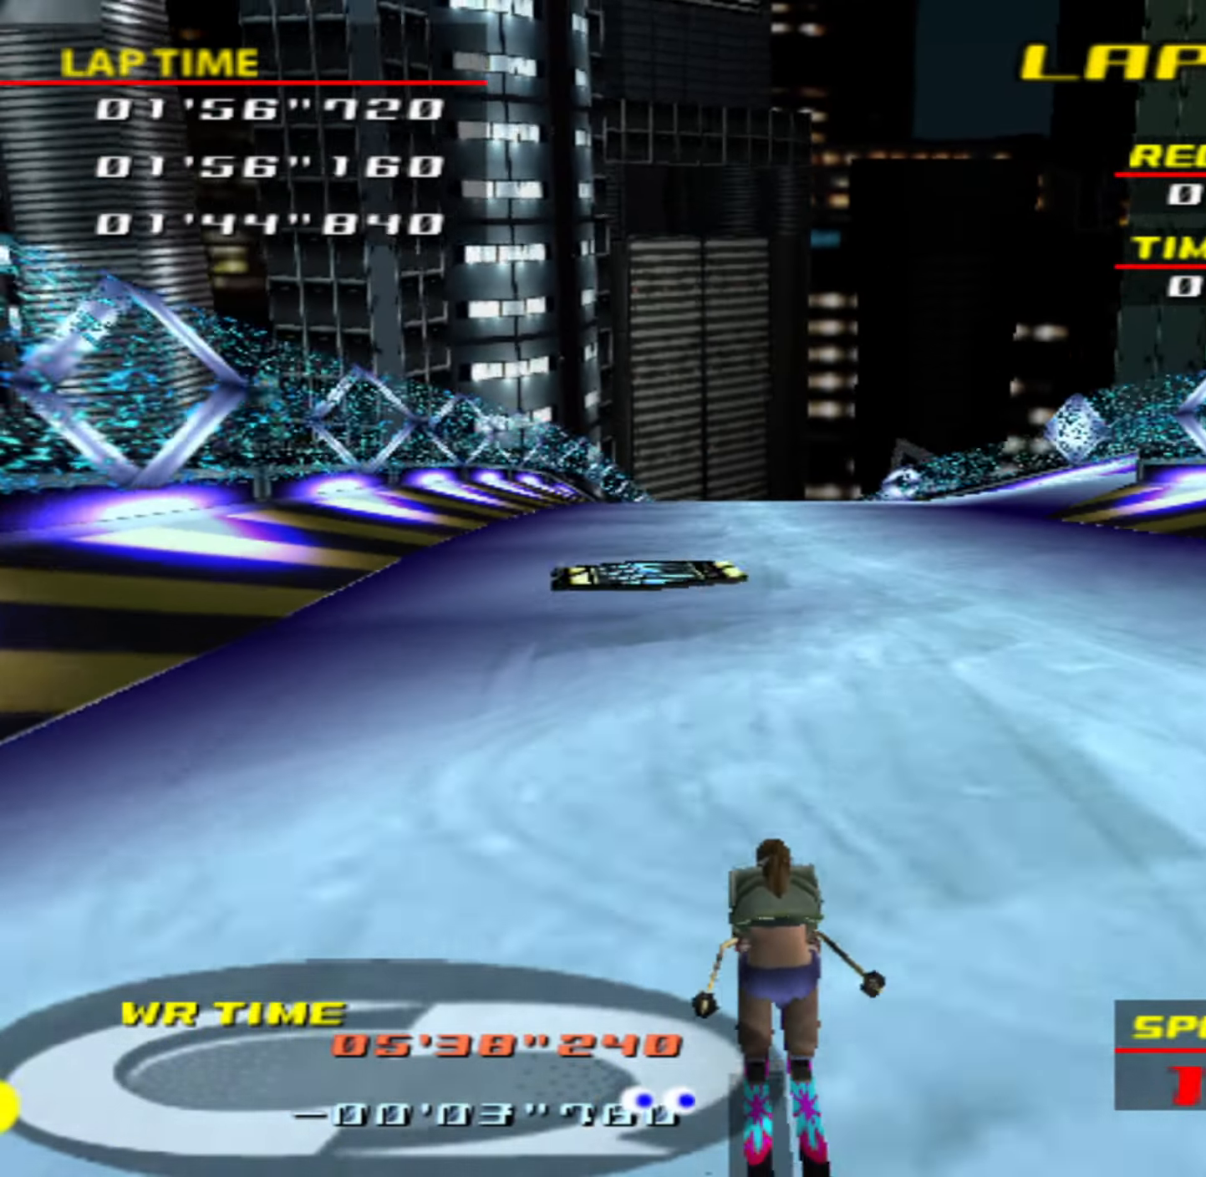
{"buttons": ["CIRCLE"], "left_stick": "right", "events": [[416, "left_stick", "right"], [450, "CIRCLE", "up"], [500, "CIRCLE", "down"]]}
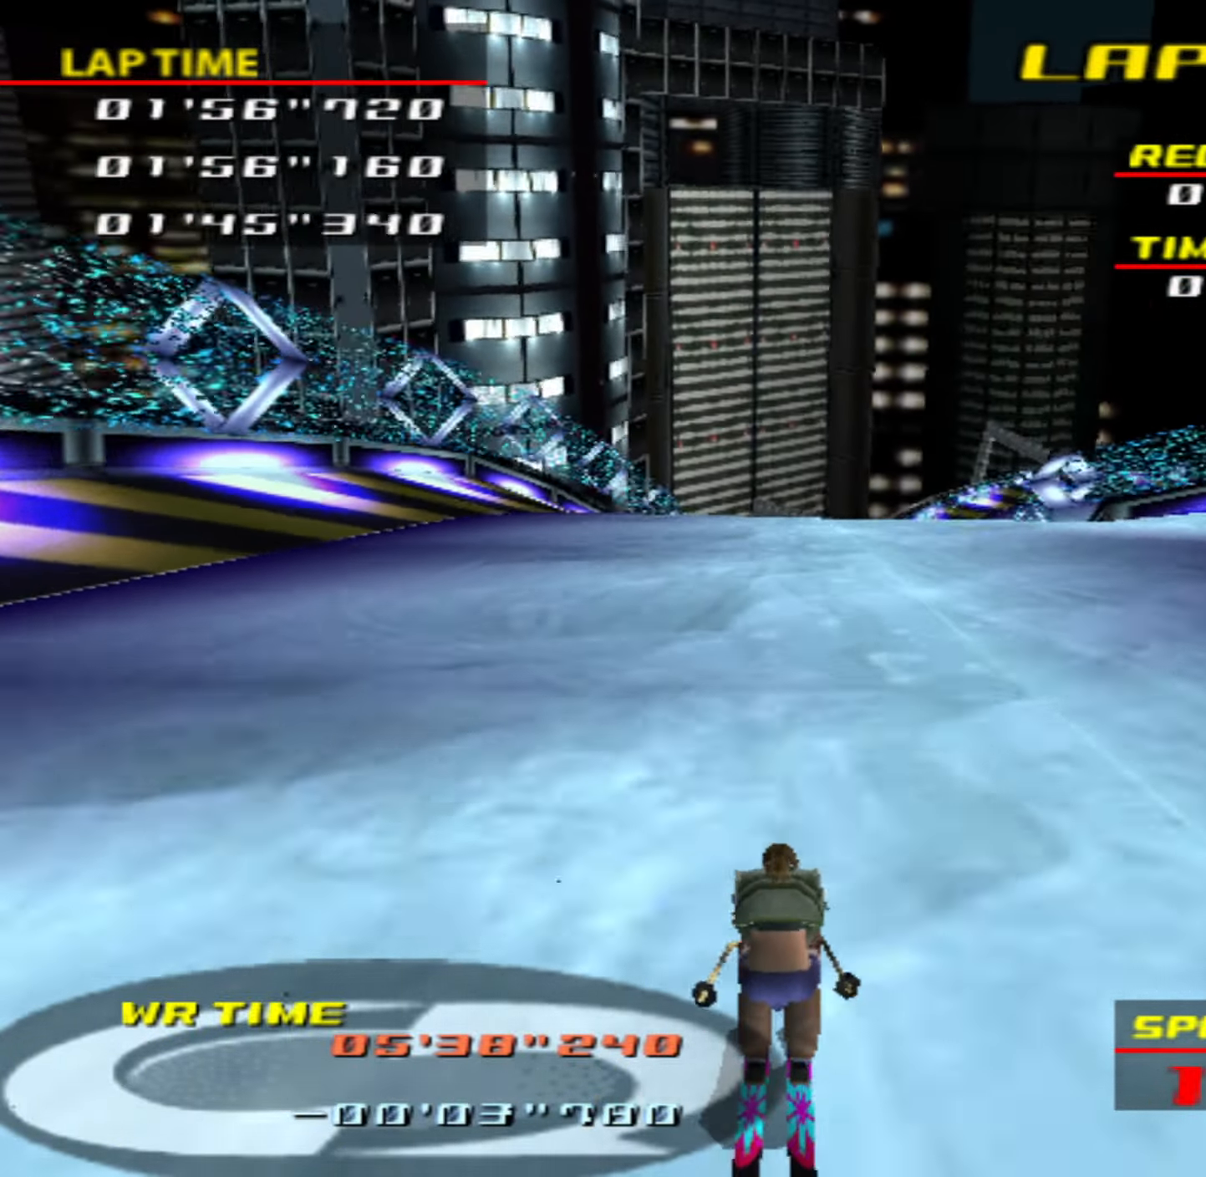
{"buttons": ["CIRCLE"], "left_stick": "right", "events": [[33, "left_stick", "center"], [350, "left_stick", "right"]]}
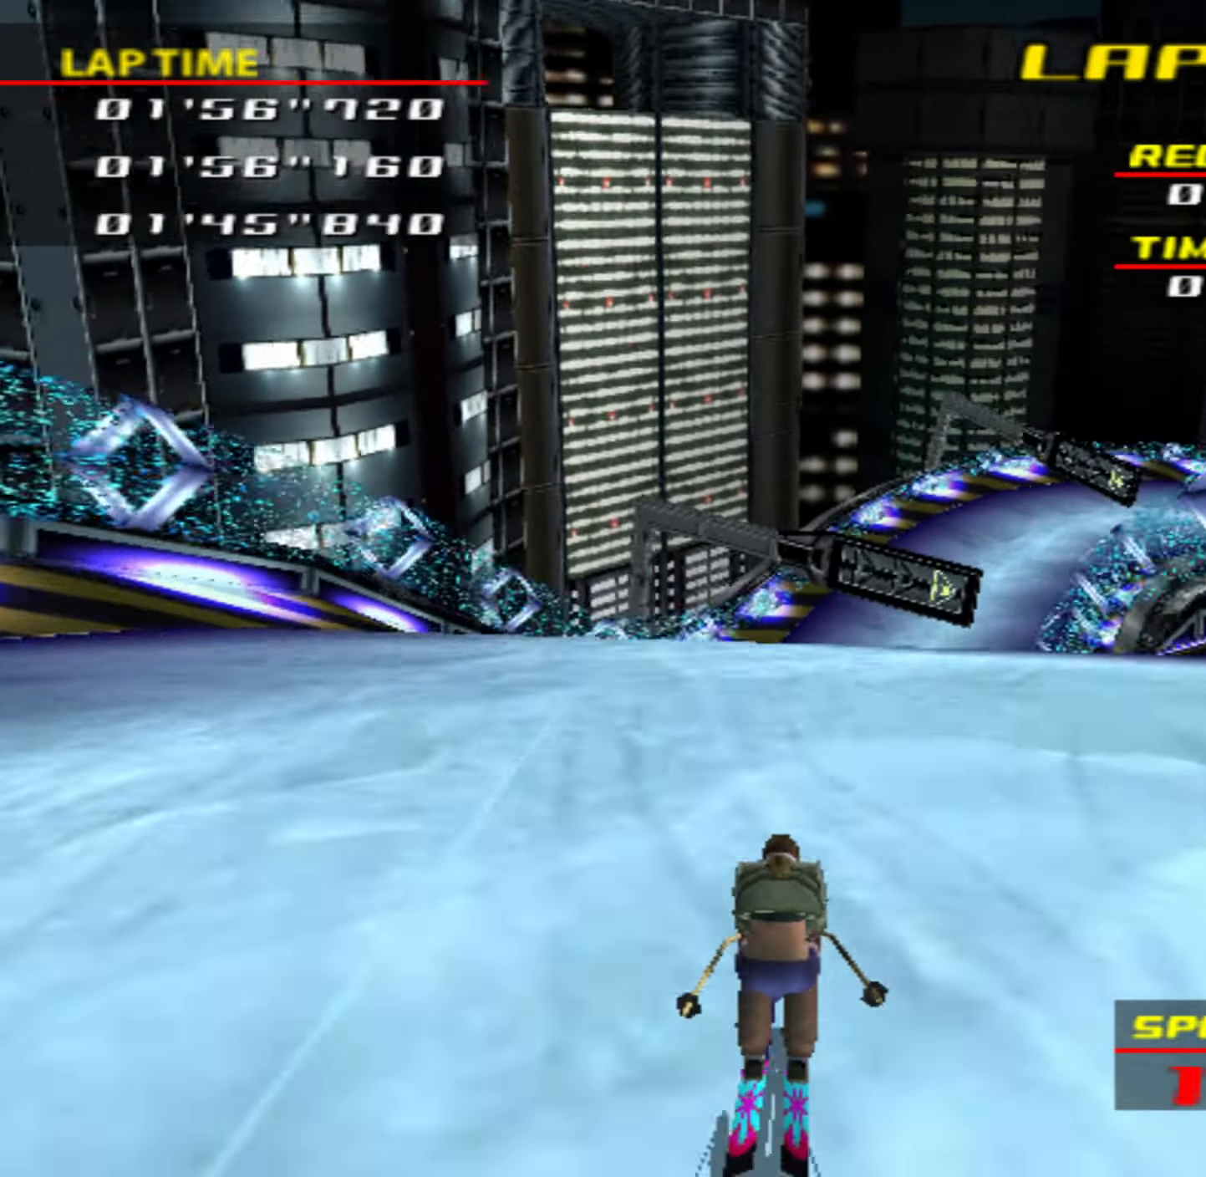
{"buttons": ["CIRCLE"], "left_stick": "right", "events": [[216, "left_stick", "center"], [416, "left_stick", "right"]]}
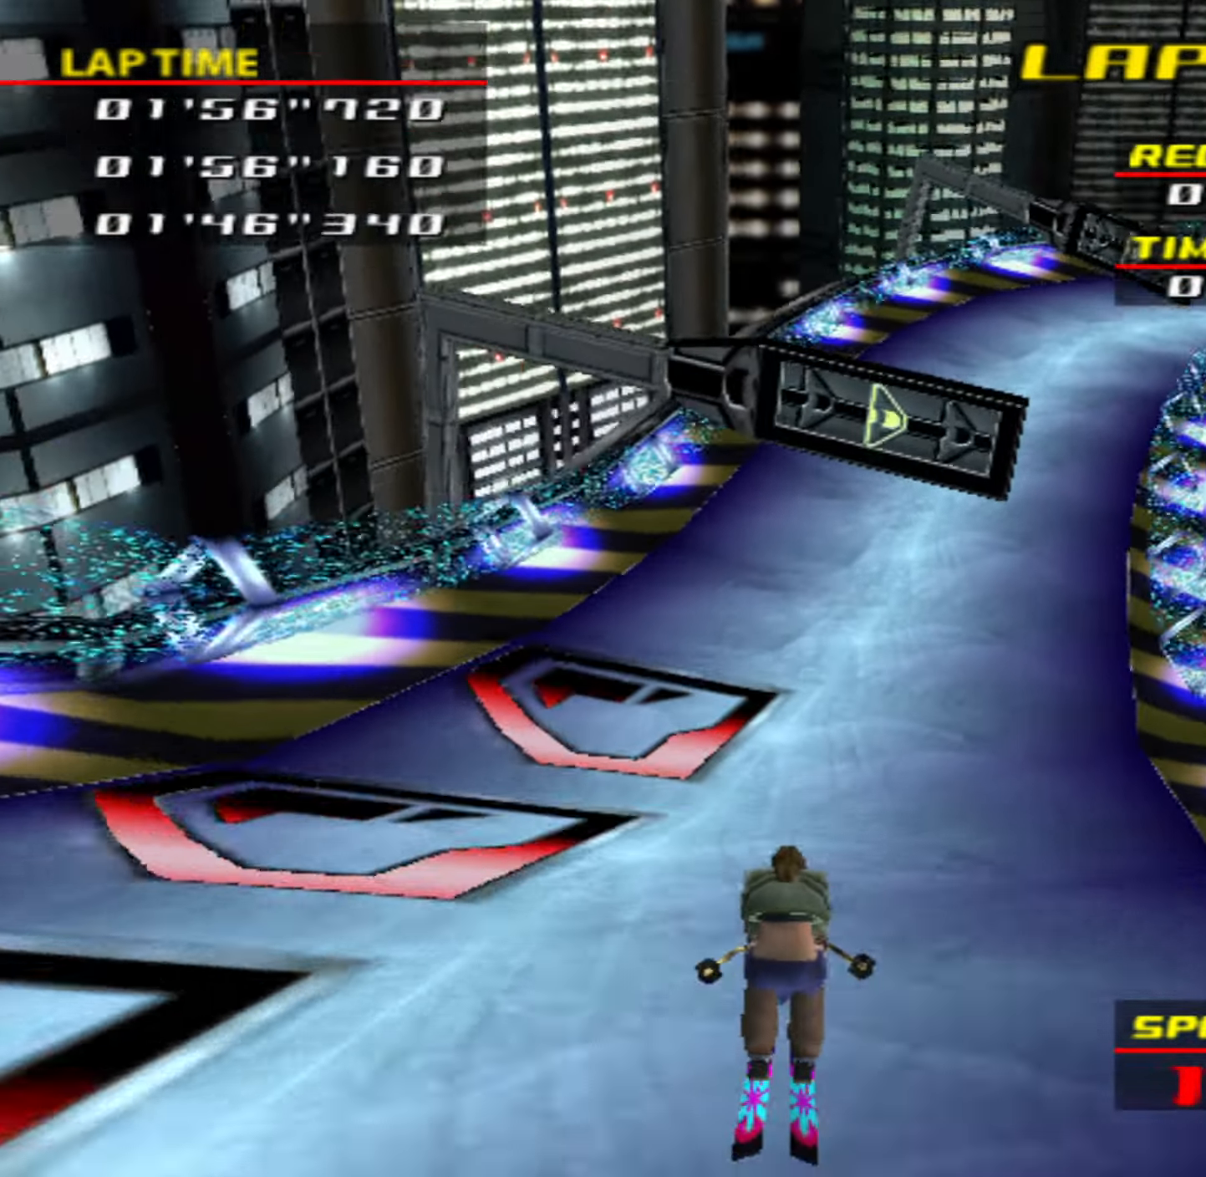
{"buttons": [], "left_stick": "right", "events": [[116, "CIRCLE", "up"]]}
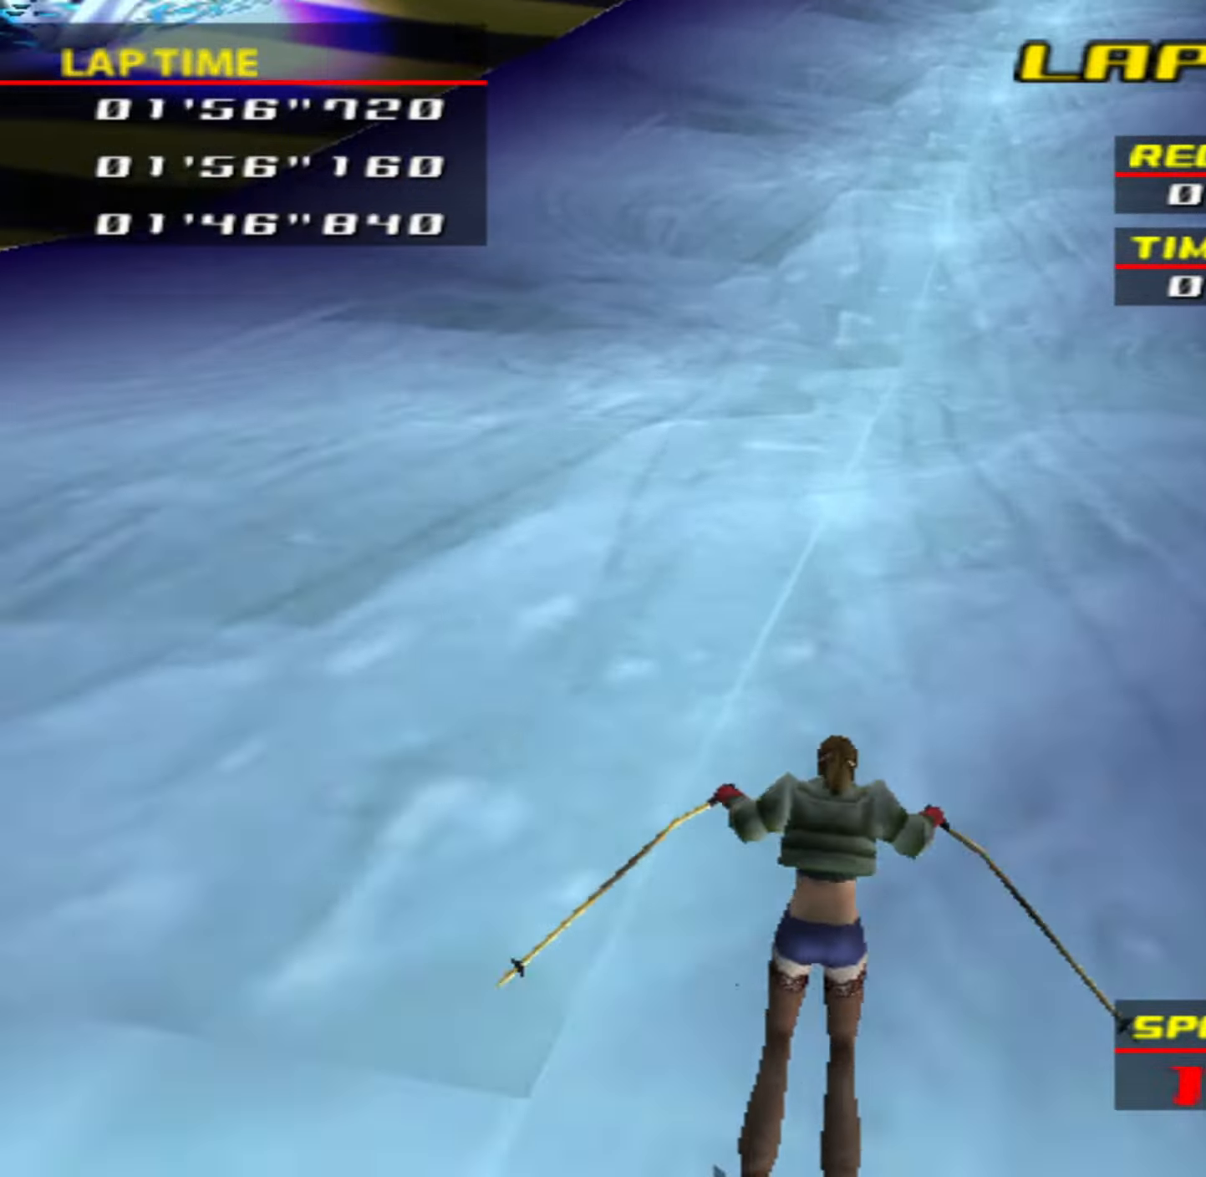
{"buttons": ["CIRCLE"], "left_stick": "center", "events": [[166, "CIRCLE", "down"], [200, "left_stick", "center"]]}
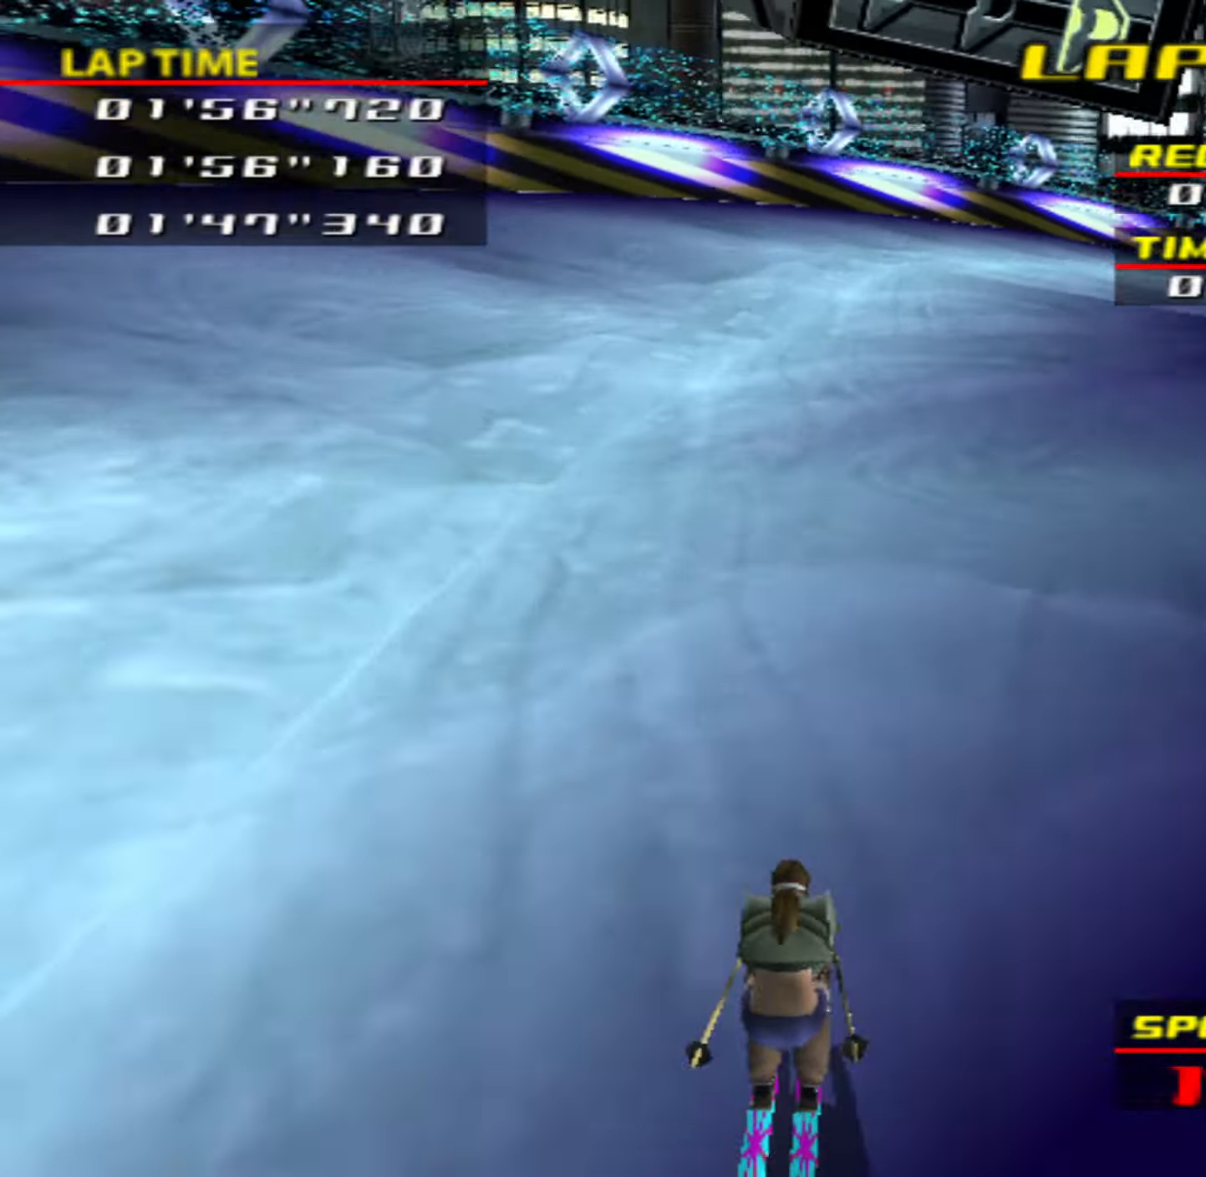
{"buttons": [], "left_stick": "right", "events": [[133, "left_stick", "right"], [200, "CIRCLE", "up"]]}
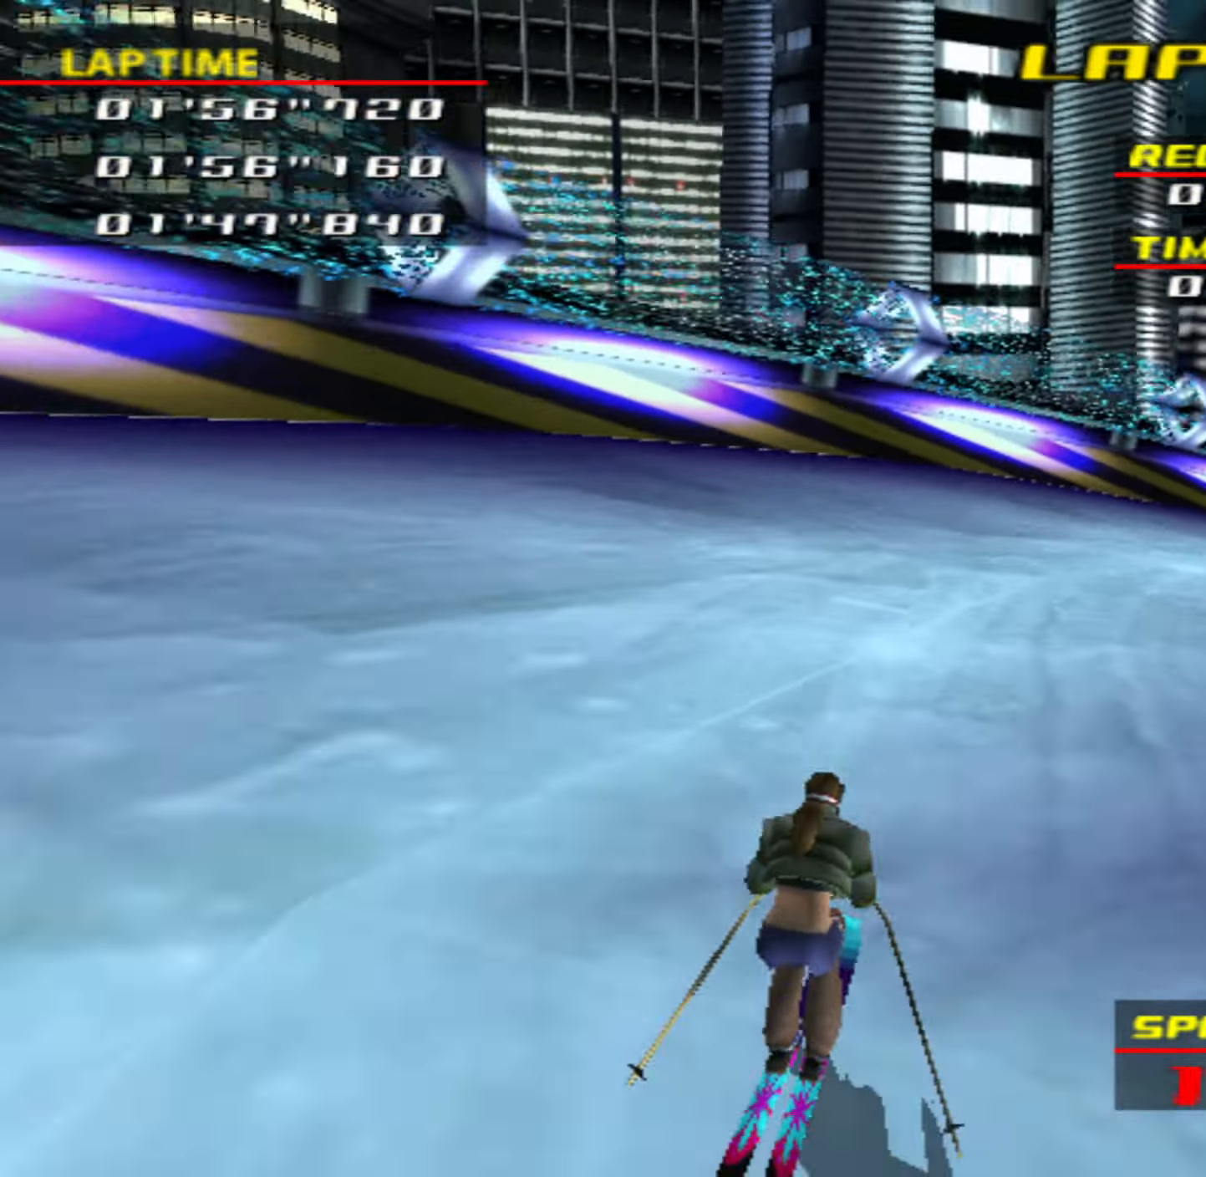
{"buttons": [], "left_stick": "right", "events": []}
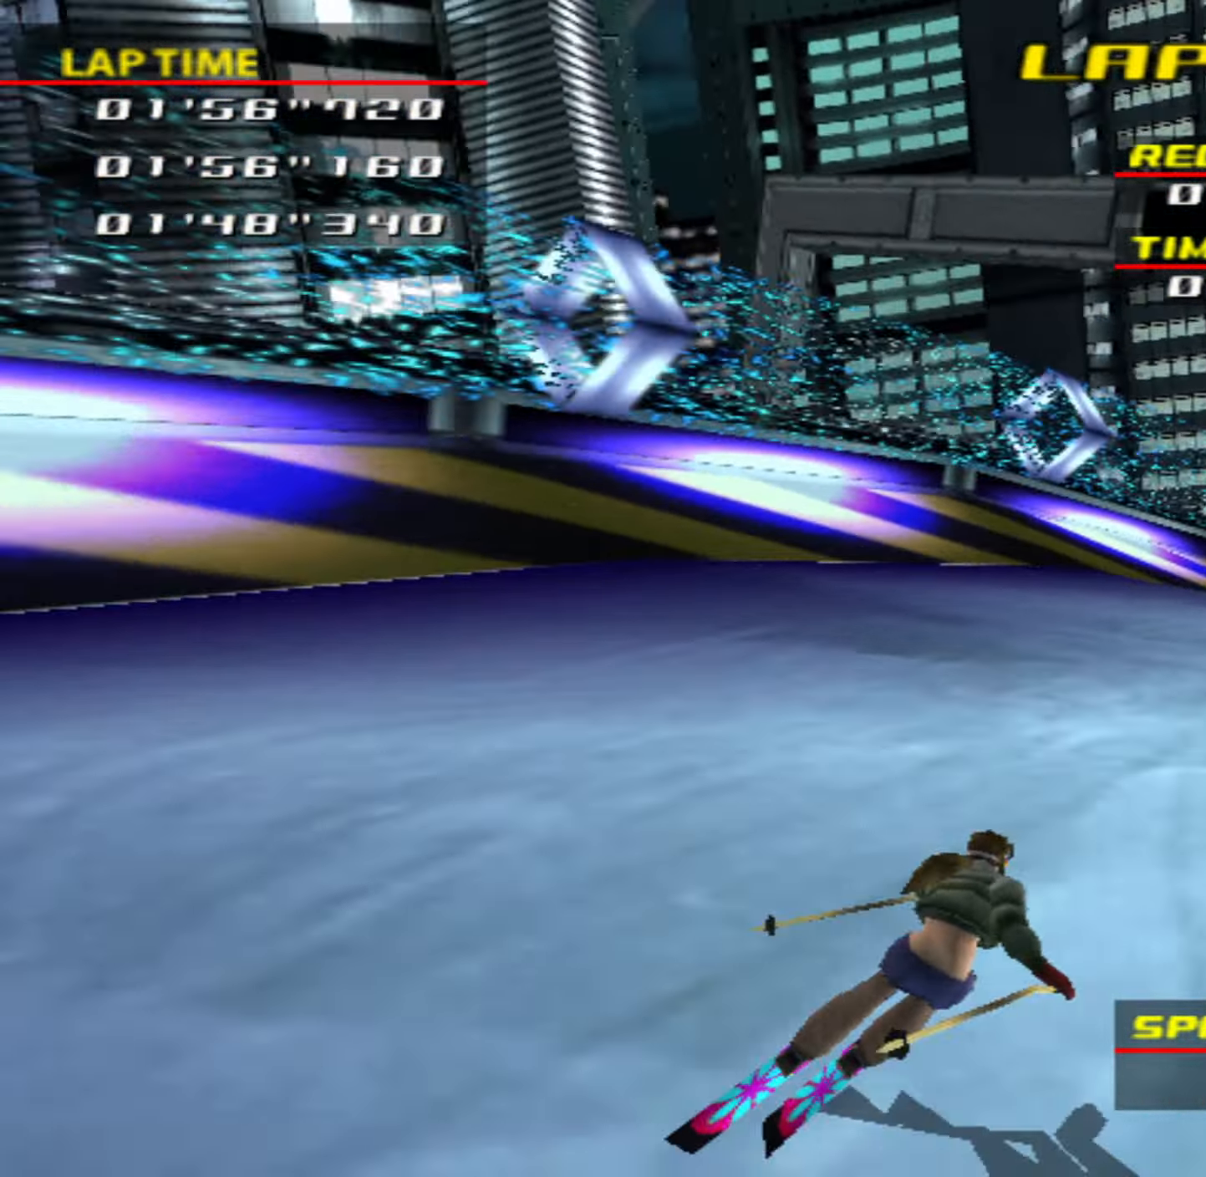
{"buttons": [], "left_stick": "right", "events": []}
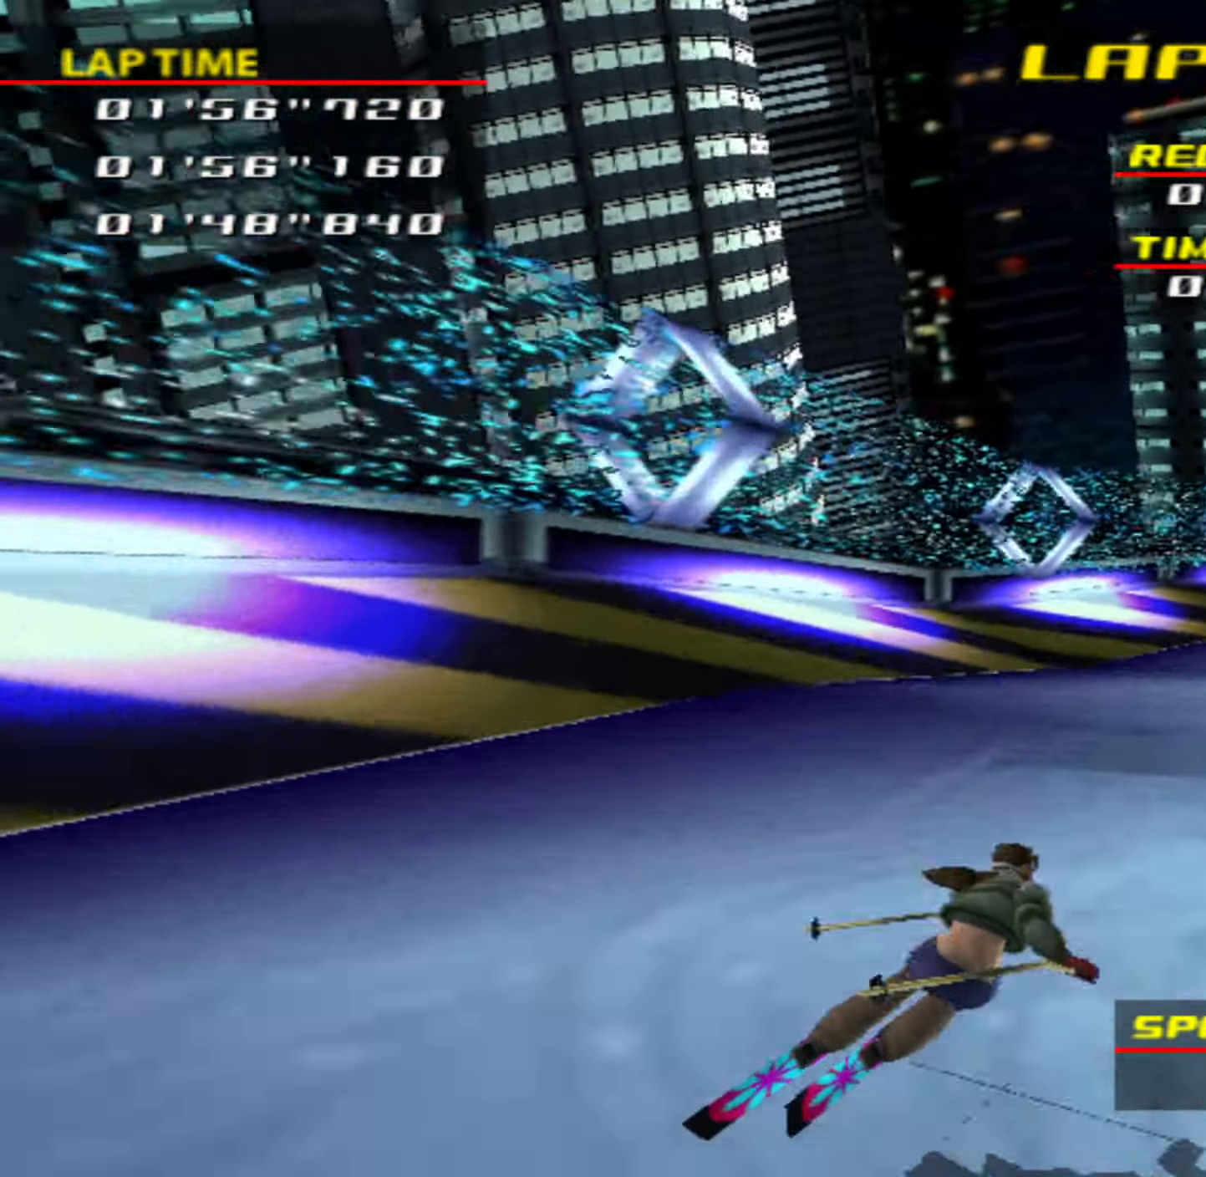
{"buttons": [], "left_stick": "right", "events": []}
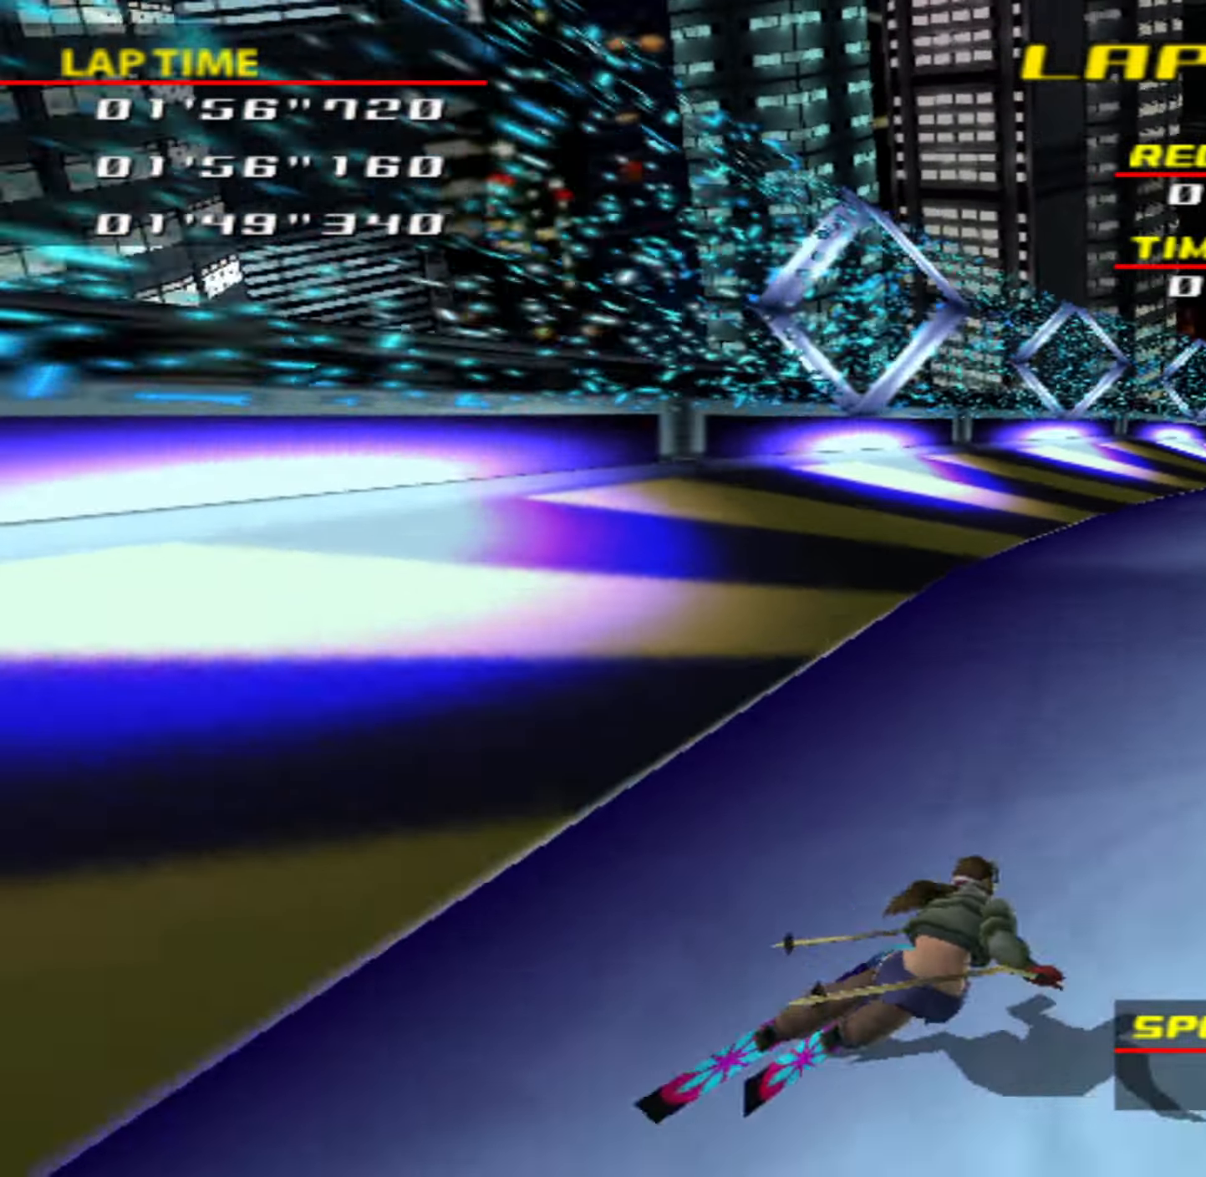
{"buttons": [], "left_stick": "right", "events": []}
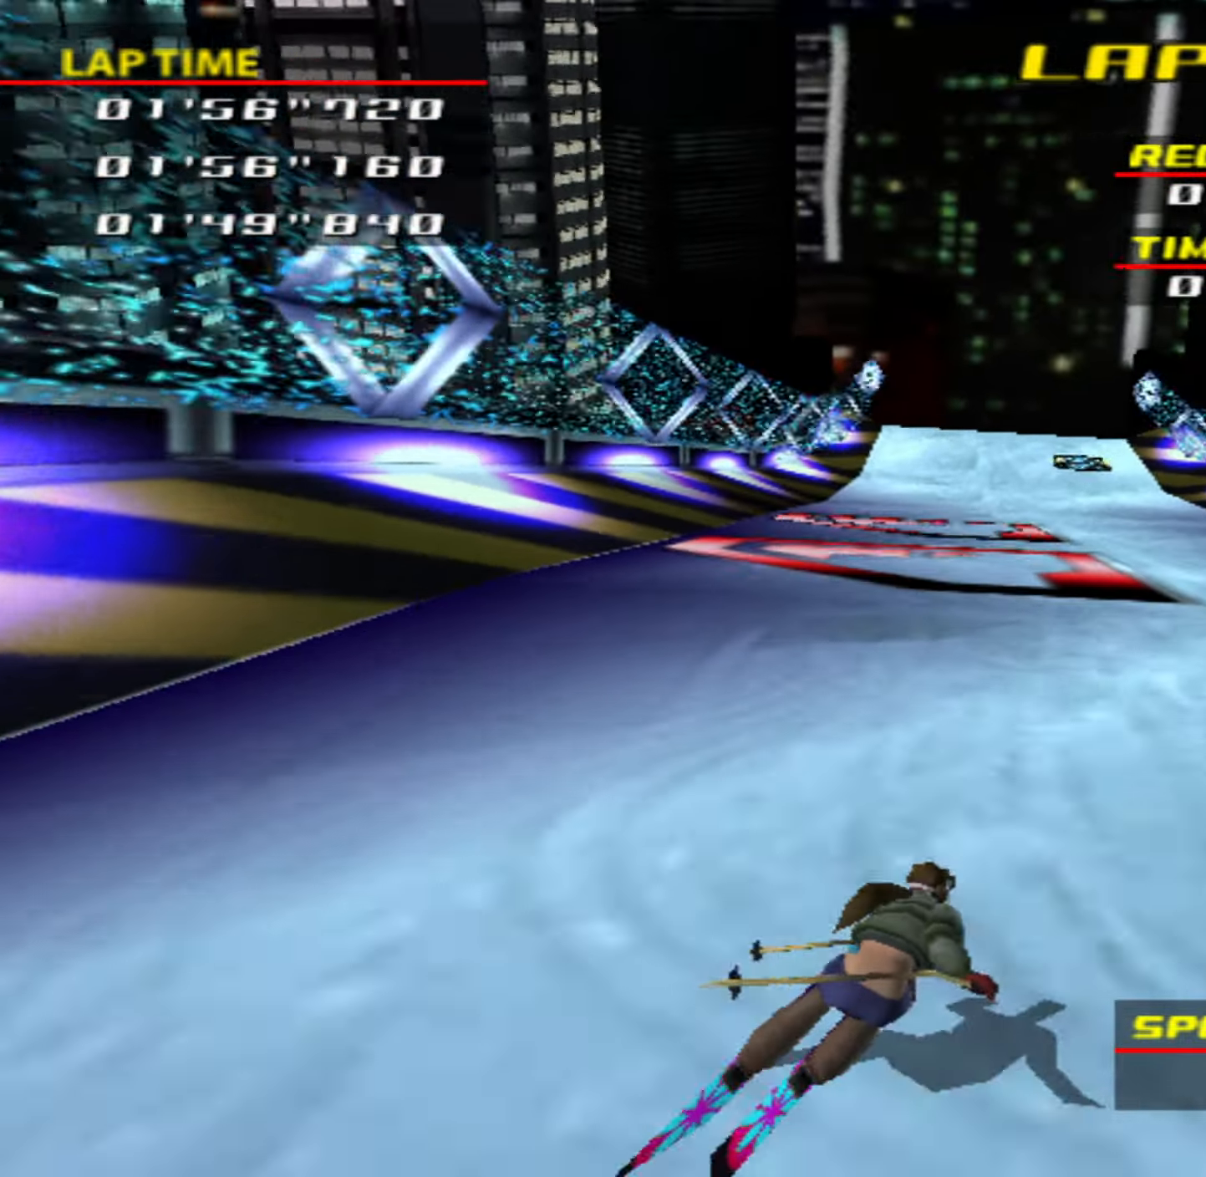
{"buttons": [], "left_stick": "left", "events": [[17, "left_stick", "center"], [50, "CIRCLE", "down"], [83, "left_stick", "left"], [200, "left_stick", "center"], [383, "CIRCLE", "up"], [383, "left_stick", "left"]]}
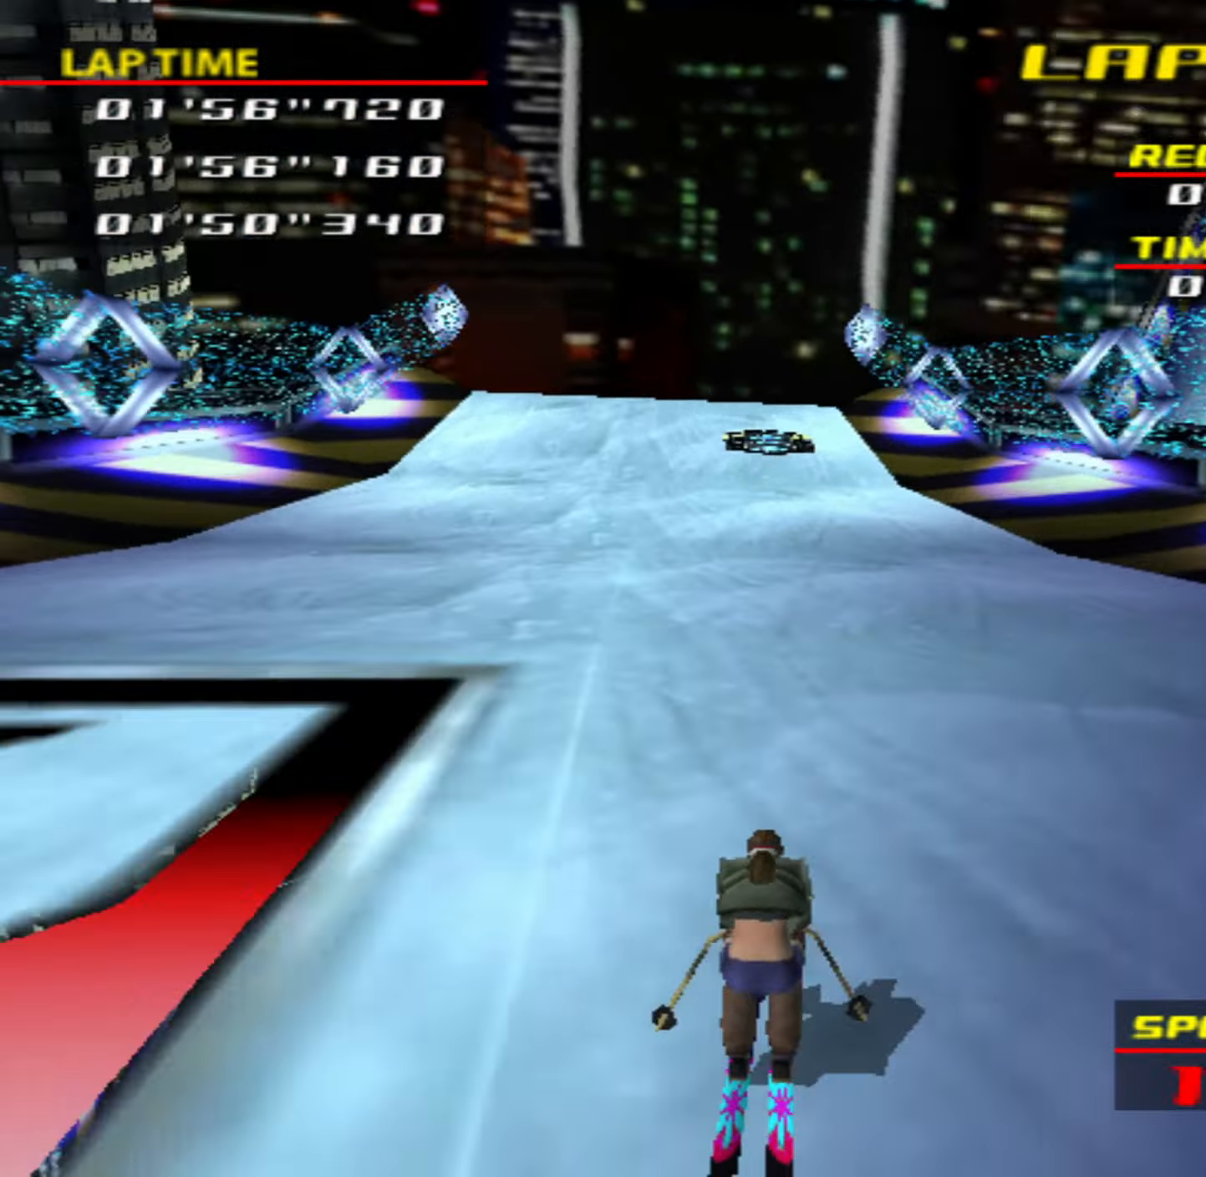
{"buttons": ["CIRCLE"], "left_stick": "right", "events": [[67, "CIRCLE", "down"], [83, "left_stick", "center"], [367, "left_stick", "right"]]}
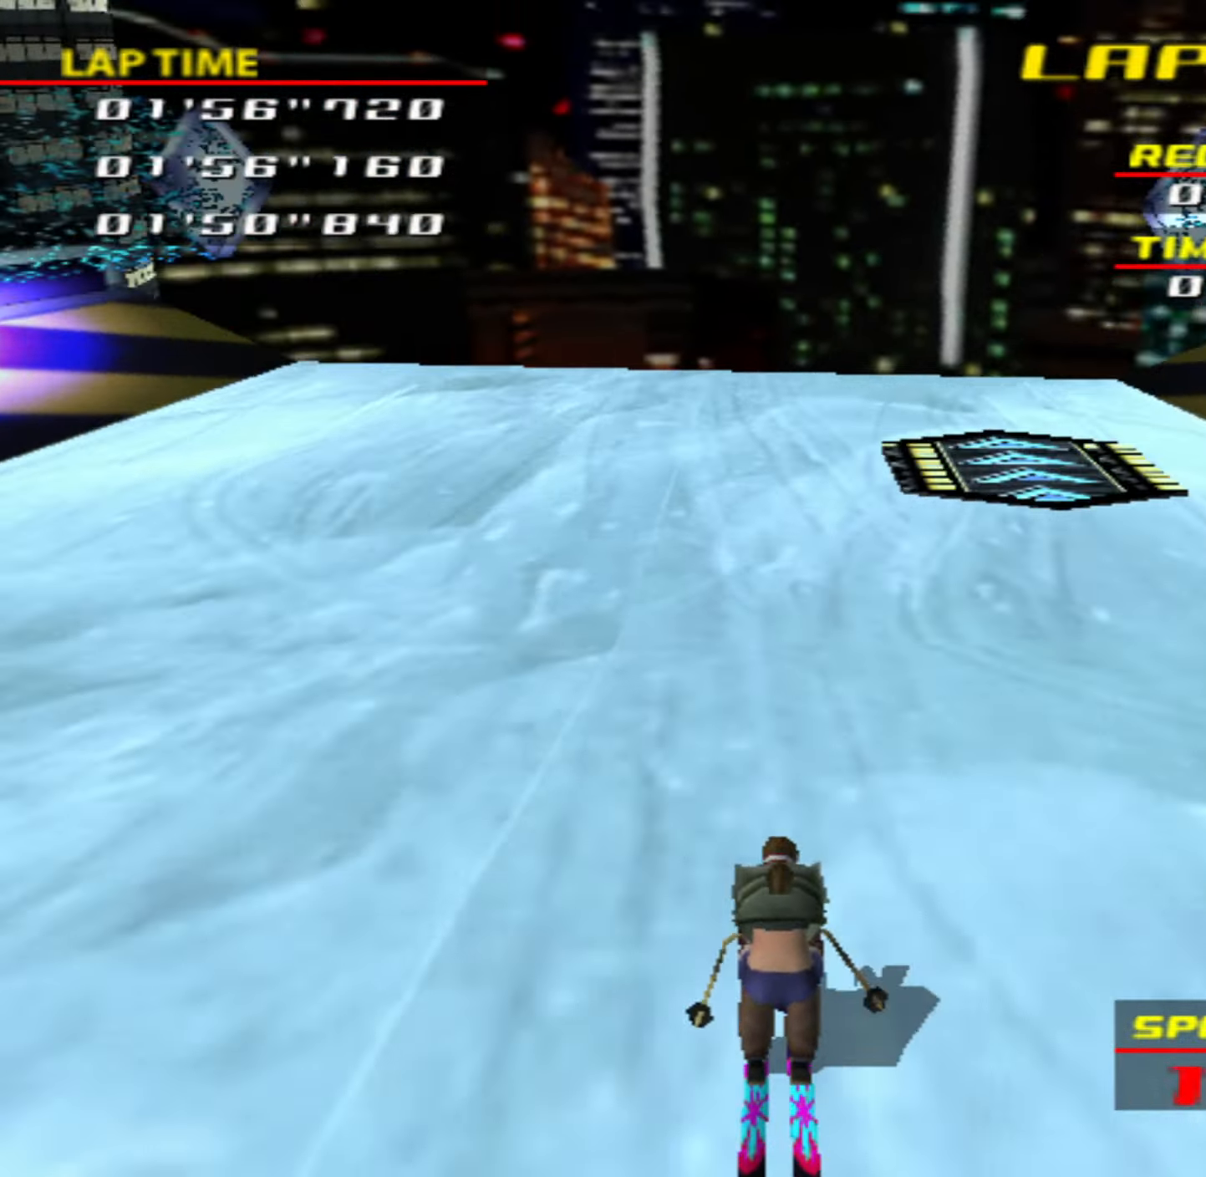
{"buttons": ["CIRCLE"], "left_stick": "center", "events": [[33, "left_stick", "center"]]}
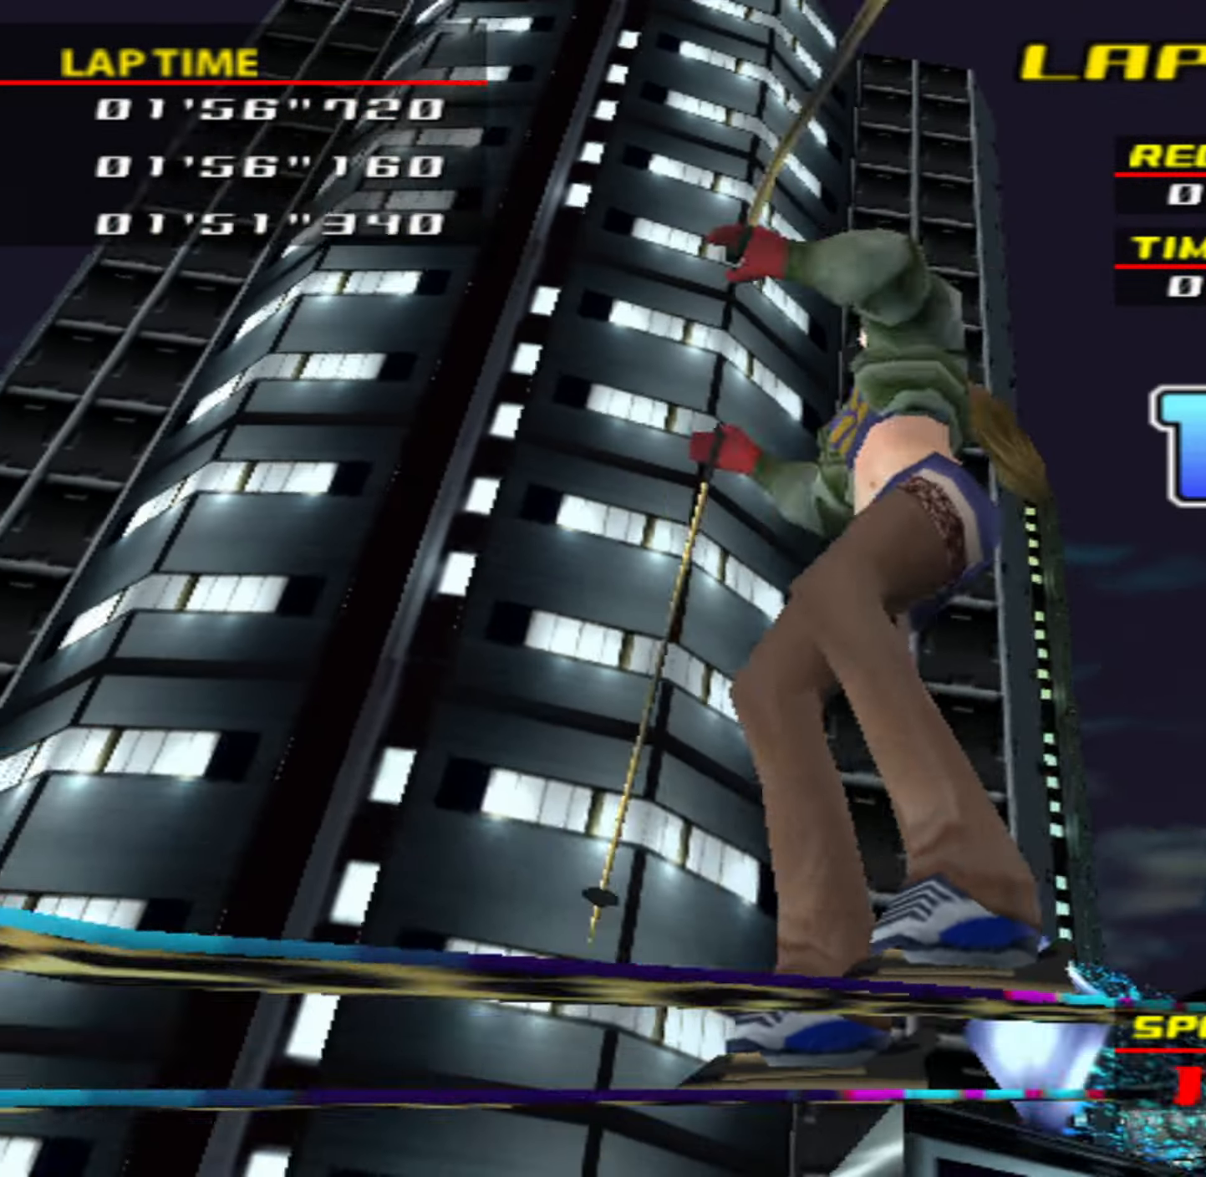
{"buttons": [], "left_stick": "center", "events": [[150, "CIRCLE", "up"]]}
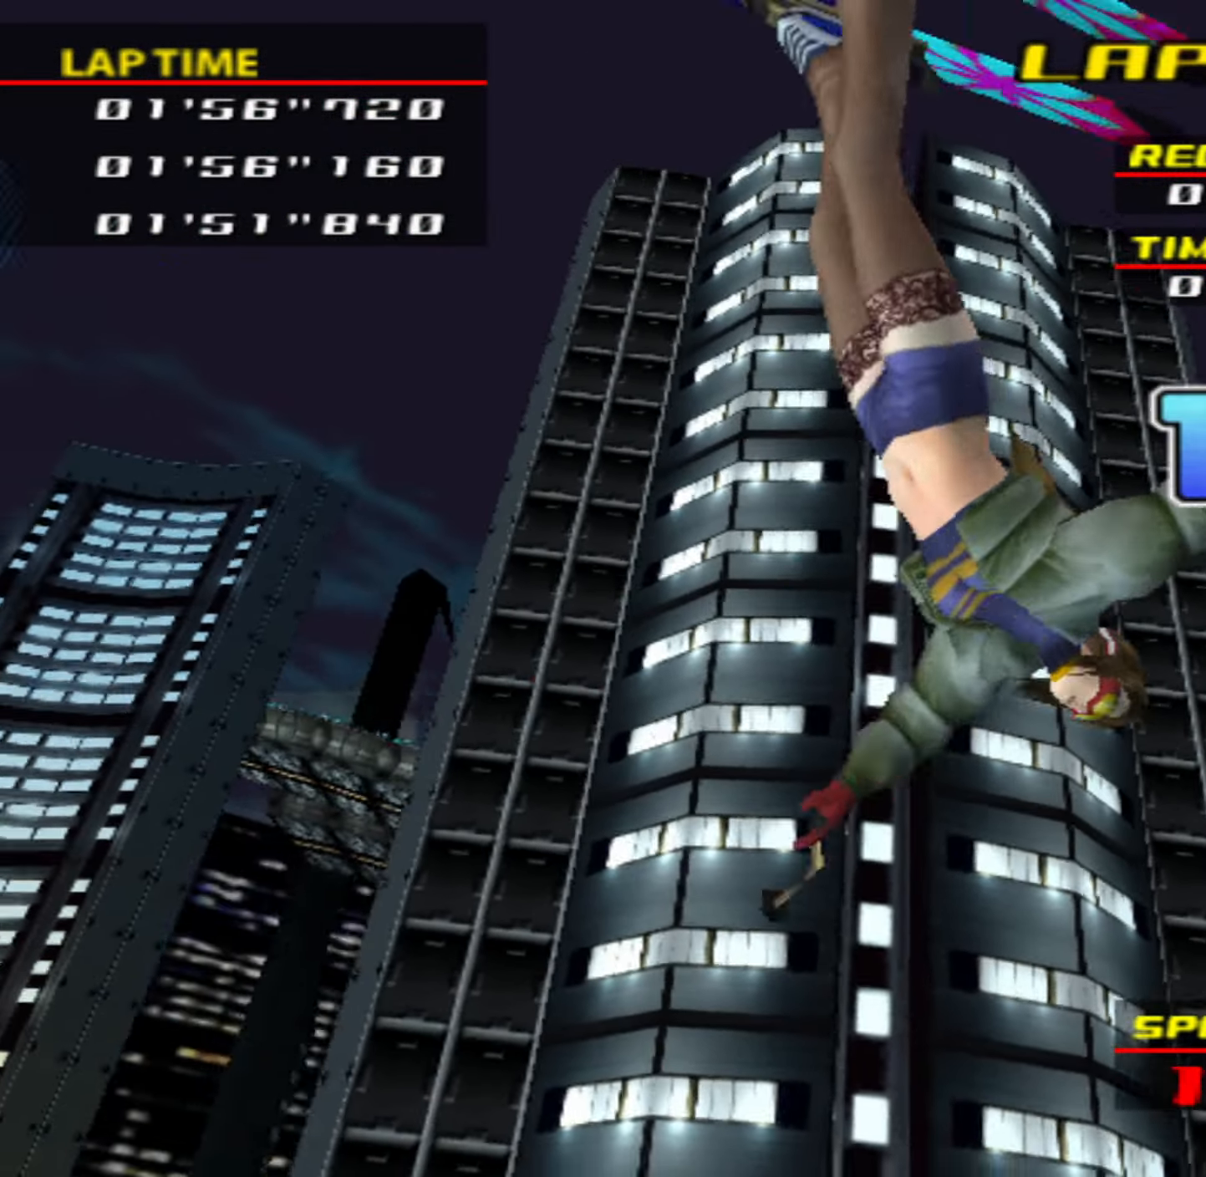
{"buttons": [], "left_stick": "center", "events": [[117, "left_stick", "right"], [200, "left_stick", "center"]]}
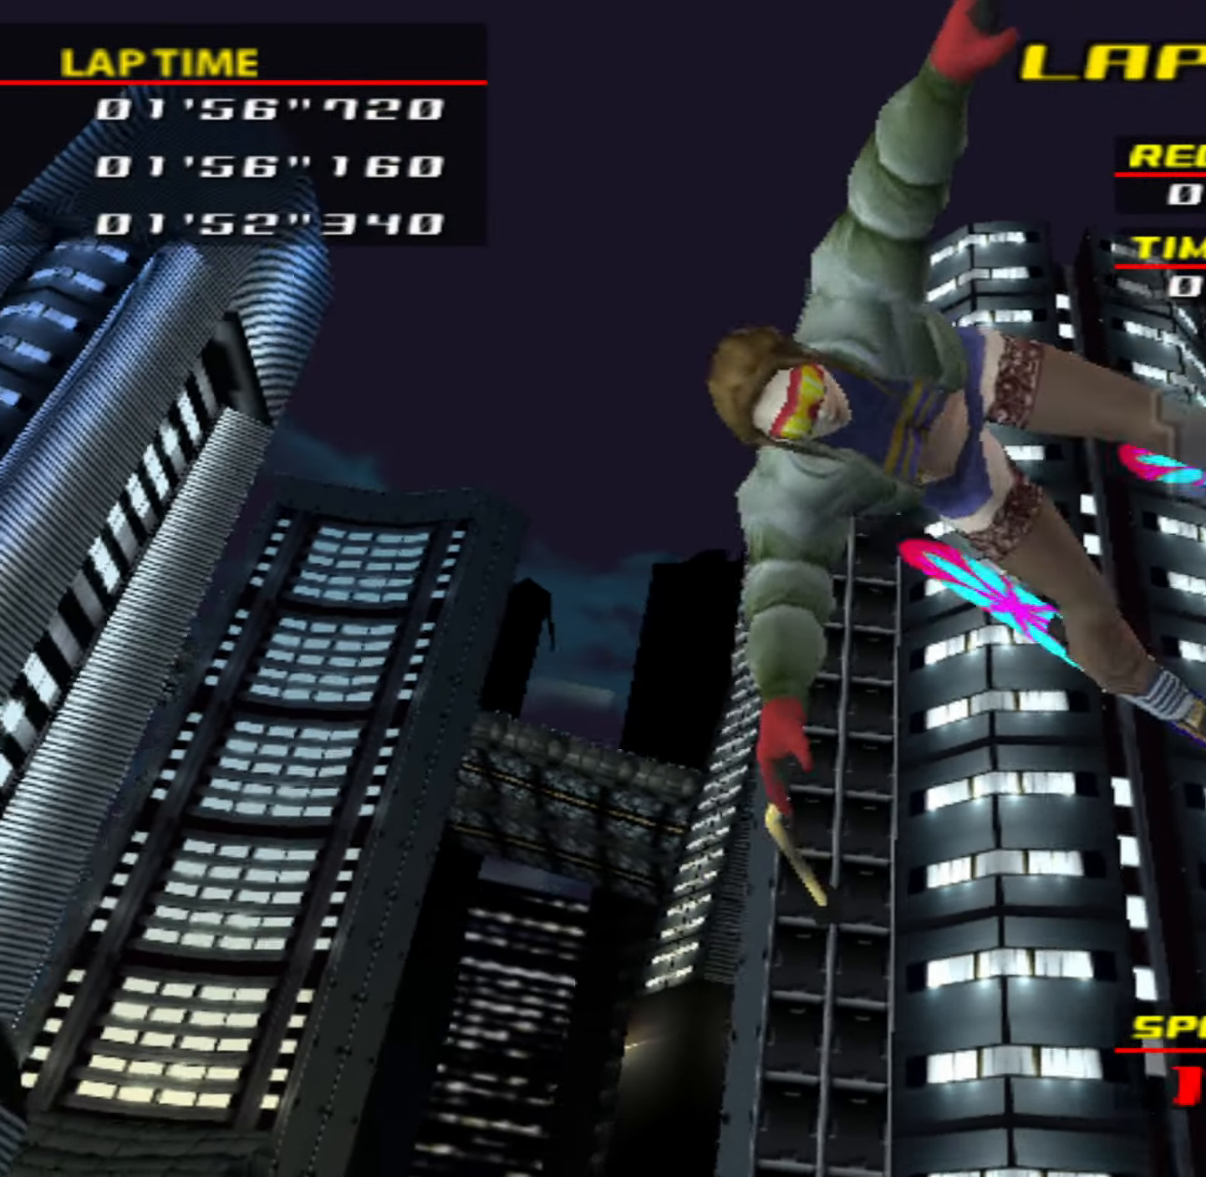
{"buttons": [], "left_stick": "center", "events": []}
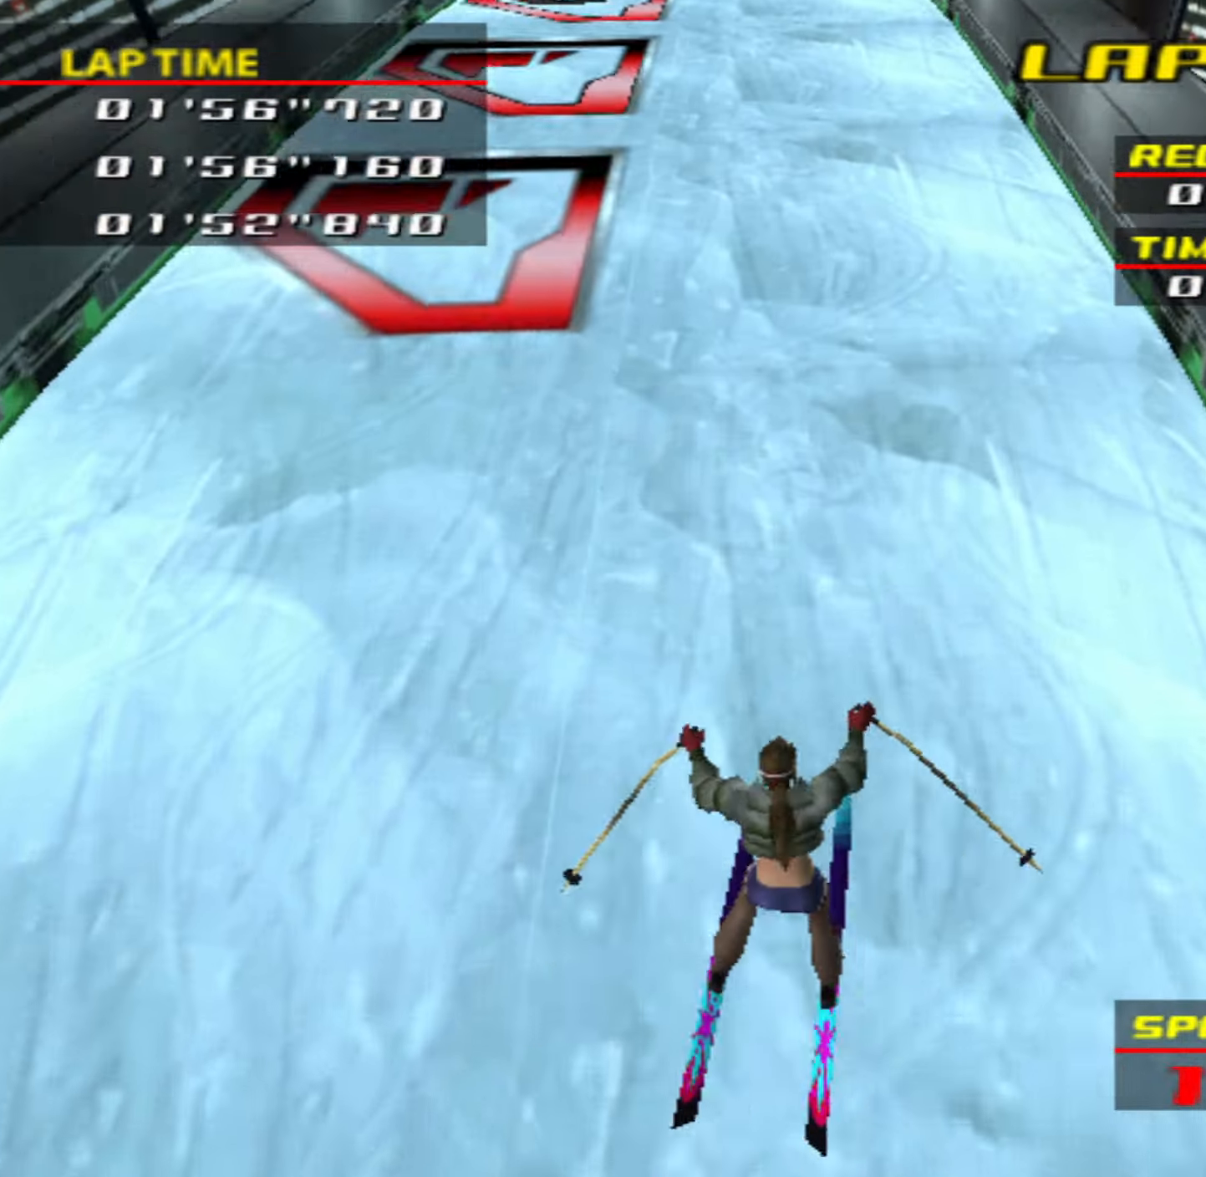
{"buttons": [], "left_stick": "center", "events": [[333, "left_stick", "left"], [450, "left_stick", "center"]]}
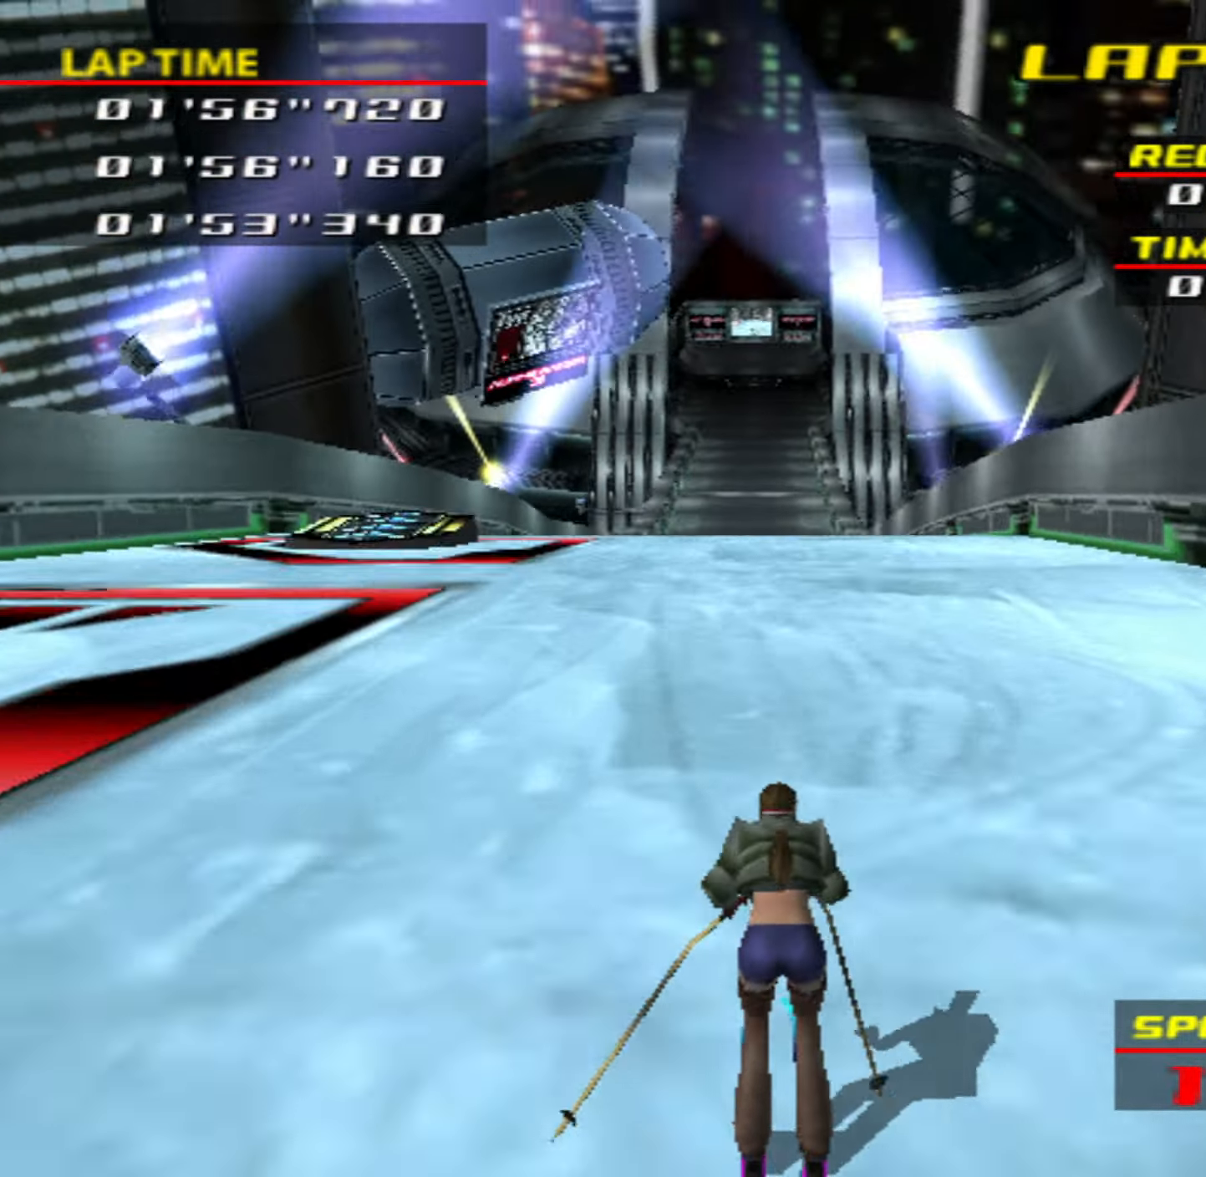
{"buttons": [], "left_stick": "center", "events": [[117, "left_stick", "left"], [233, "left_stick", "center"]]}
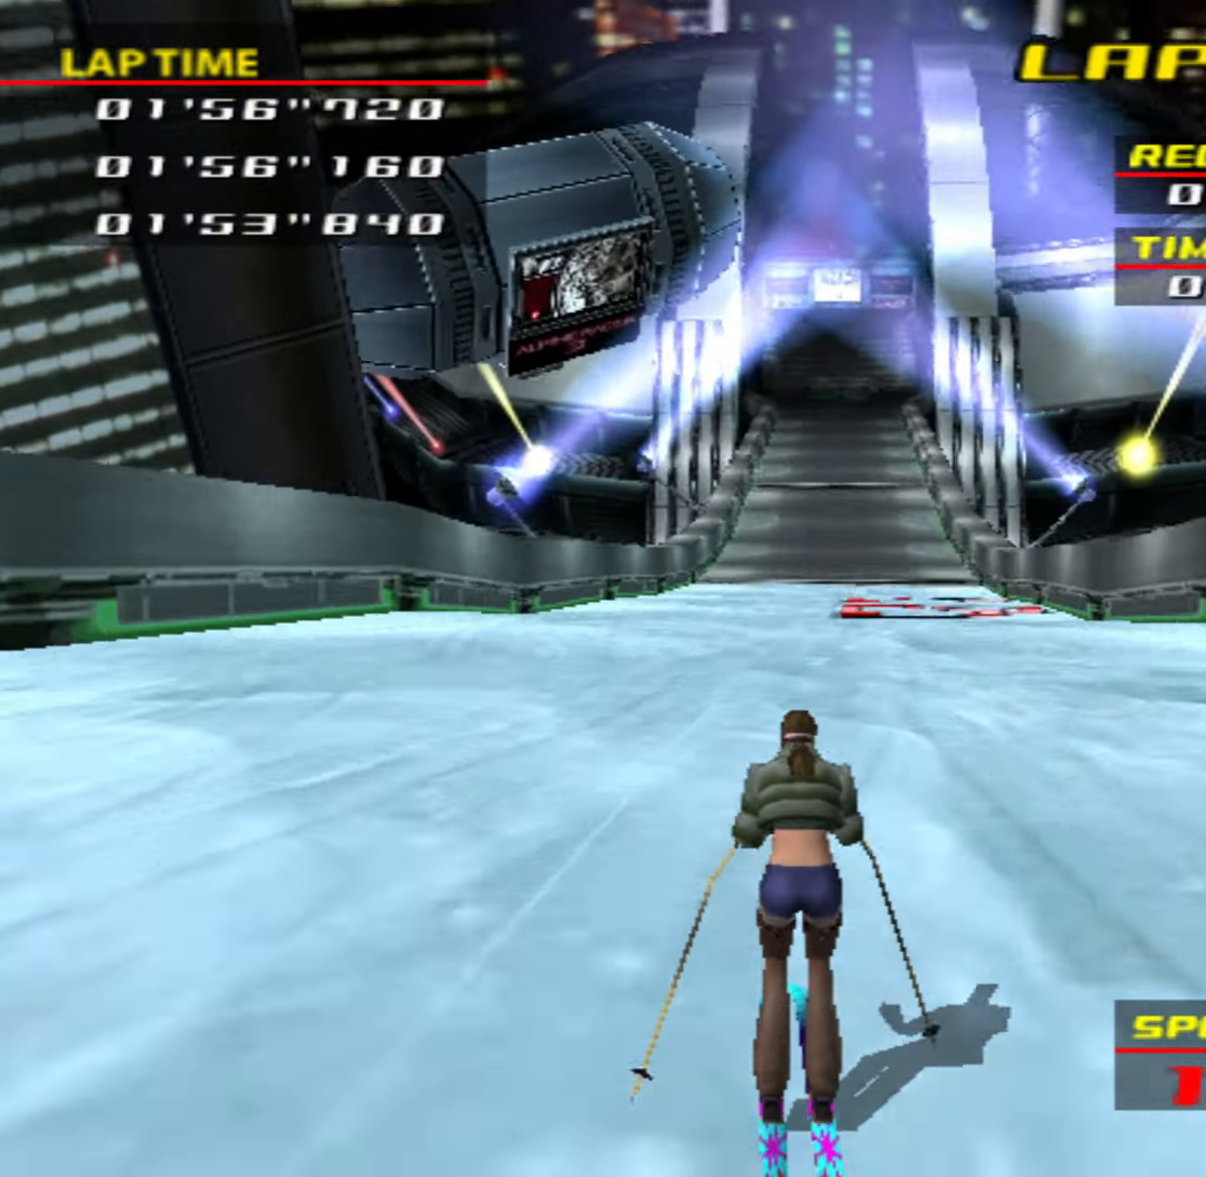
{"buttons": ["CIRCLE"], "left_stick": "center", "events": [[133, "left_stick", "right"], [234, "left_stick", "center"], [284, "CIRCLE", "down"]]}
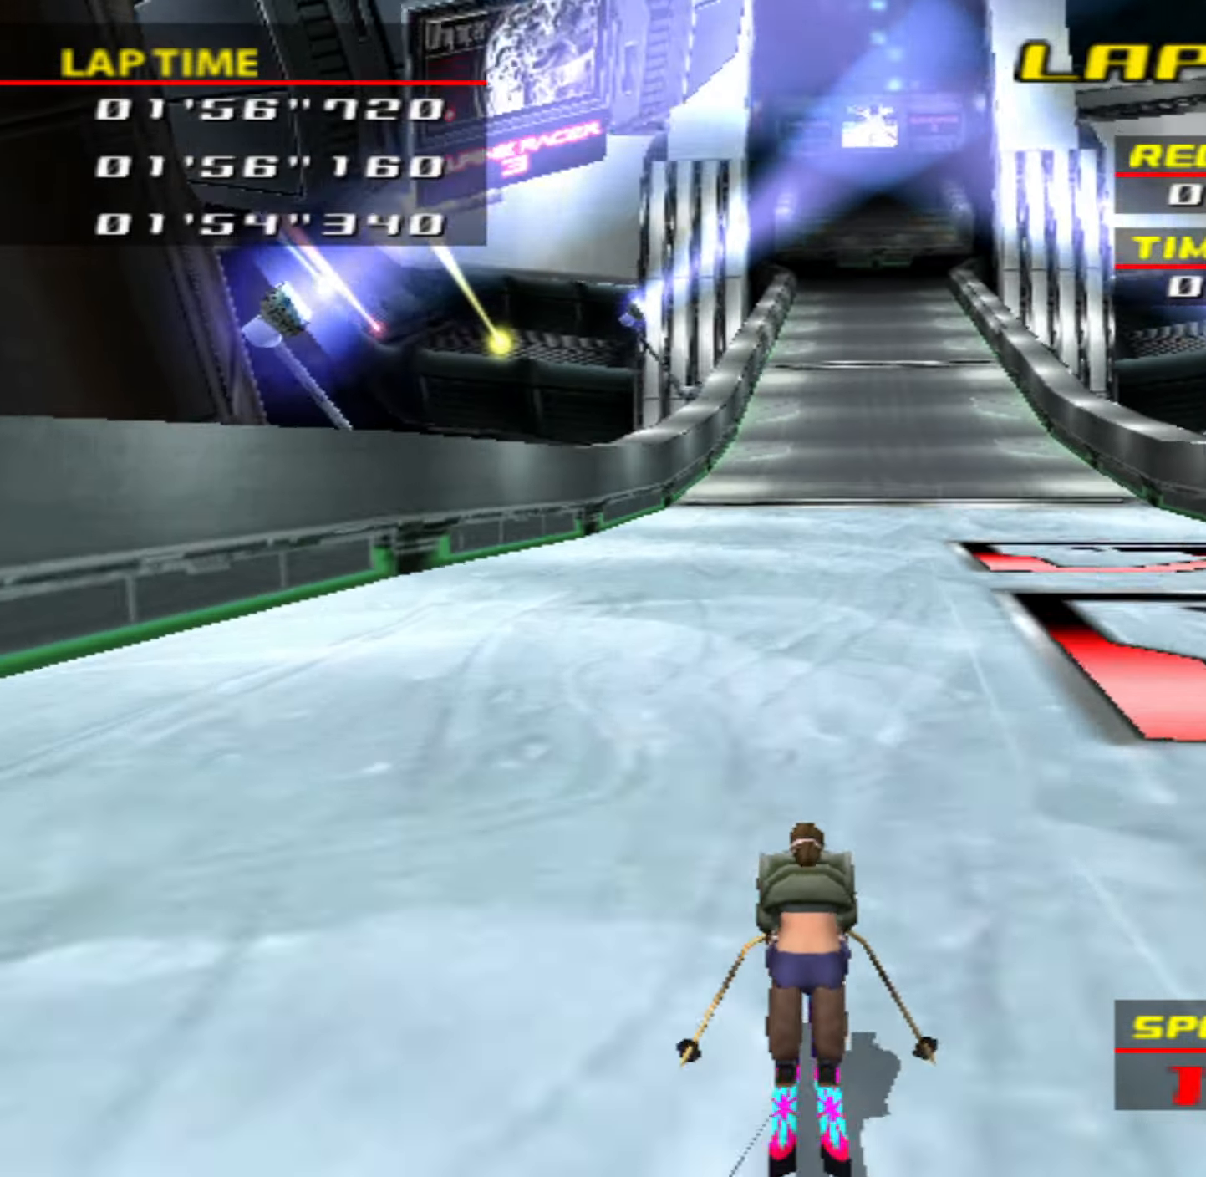
{"buttons": ["CIRCLE"], "left_stick": "center", "events": [[50, "left_stick", "right"], [184, "left_stick", "center"], [250, "CIRCLE", "up"], [300, "CIRCLE", "down"]]}
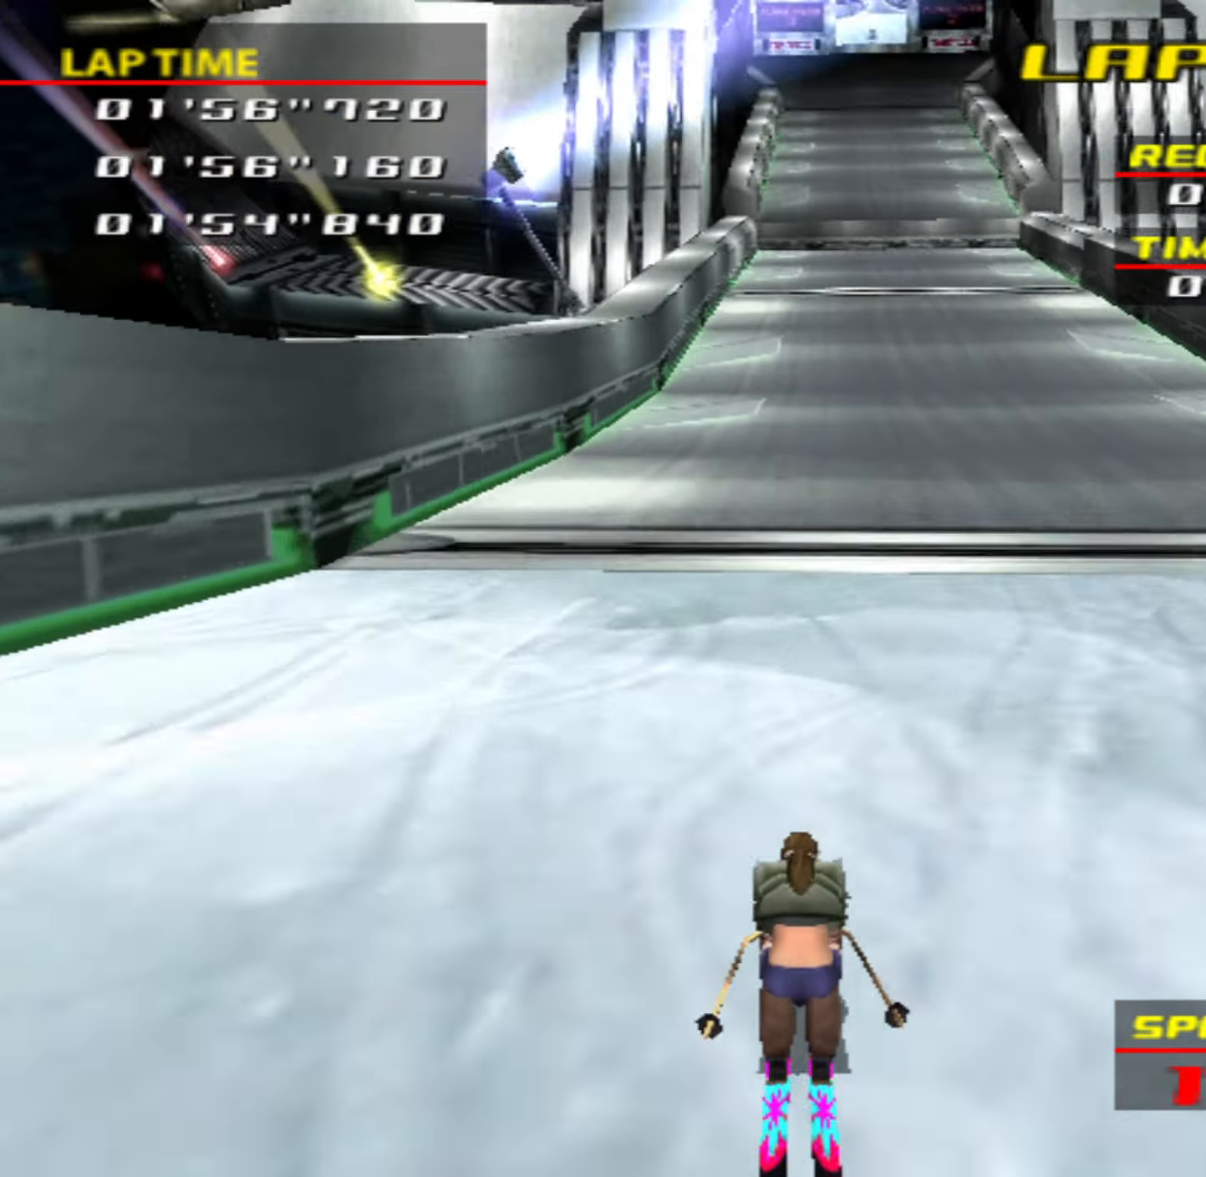
{"buttons": ["CIRCLE"], "left_stick": "center", "events": [[17, "left_stick", "right"], [100, "left_stick", "center"]]}
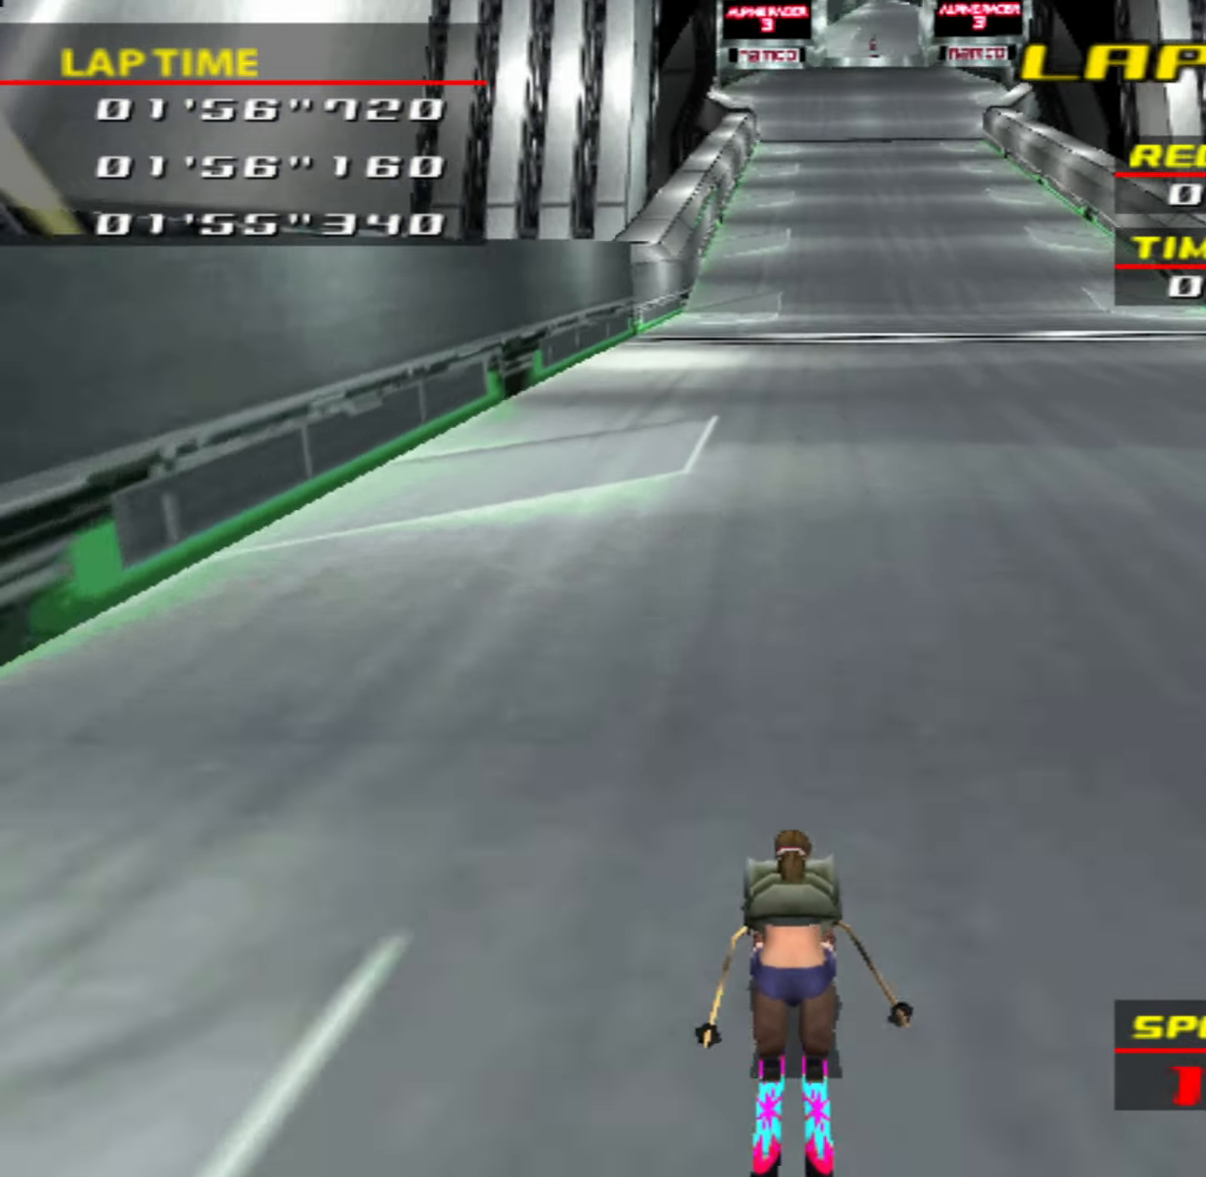
{"buttons": ["CIRCLE"], "left_stick": "center", "events": []}
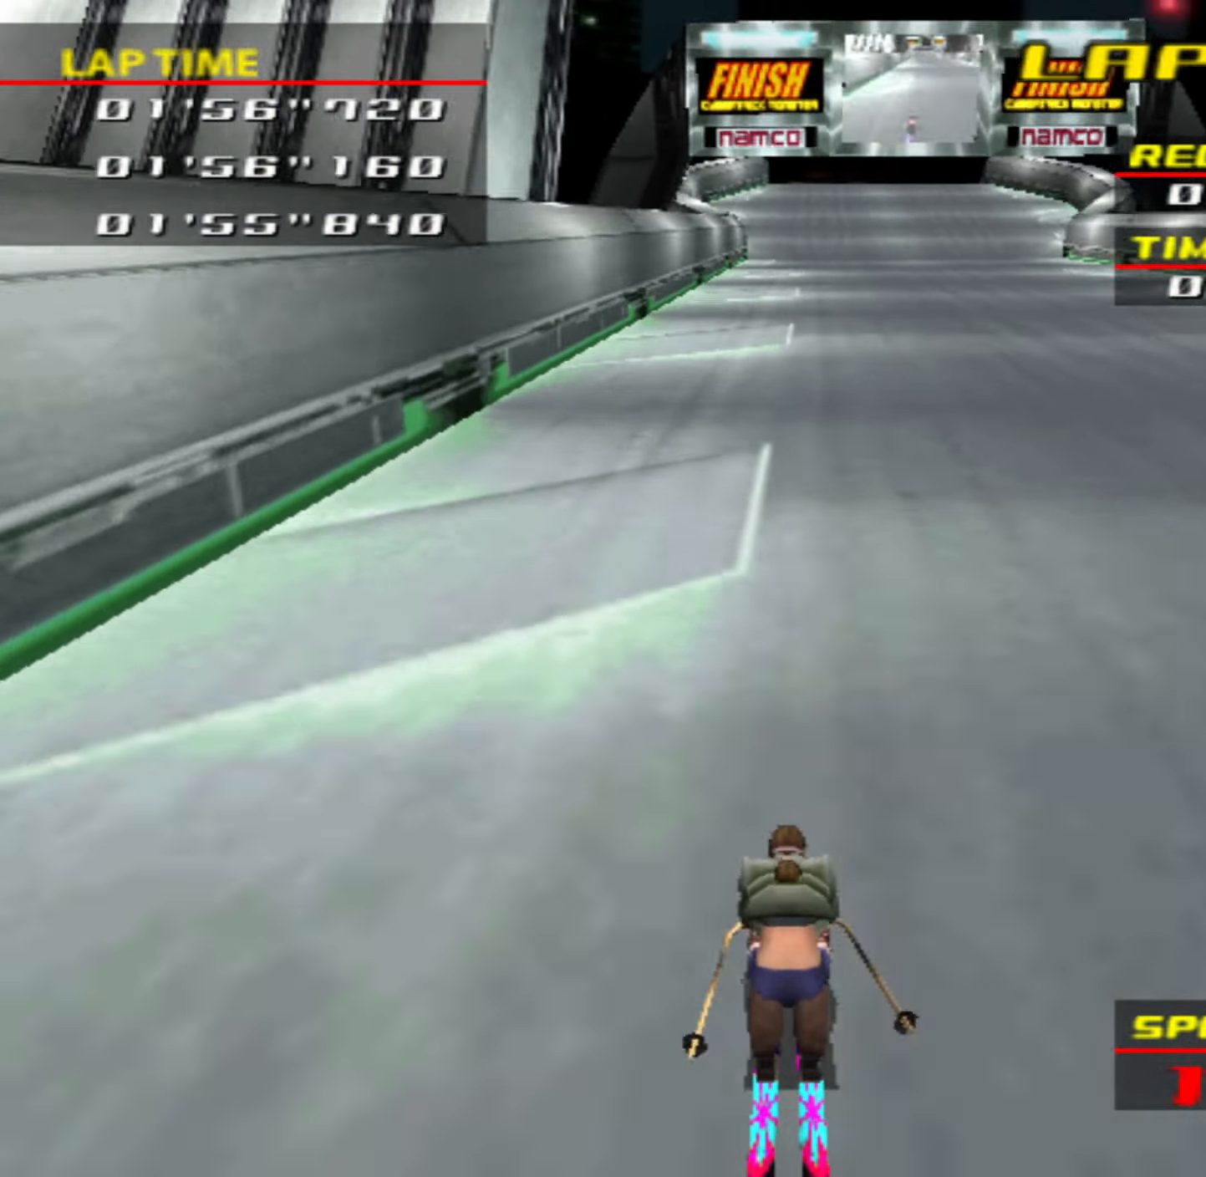
{"buttons": ["CIRCLE"], "left_stick": "center", "events": []}
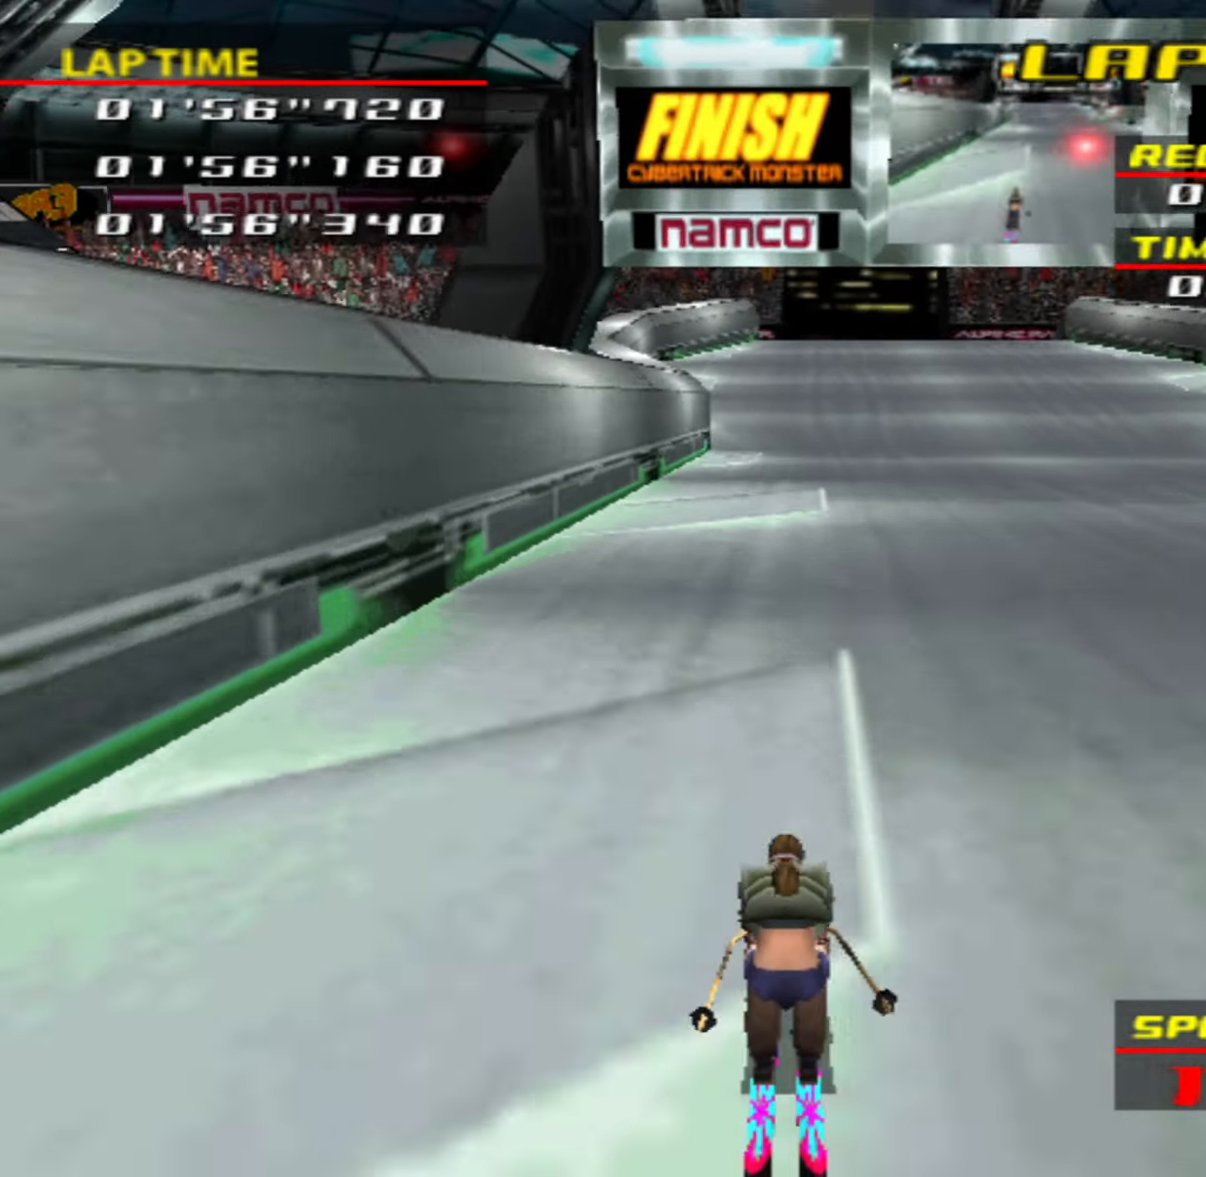
{"buttons": ["CIRCLE"], "left_stick": "center", "events": []}
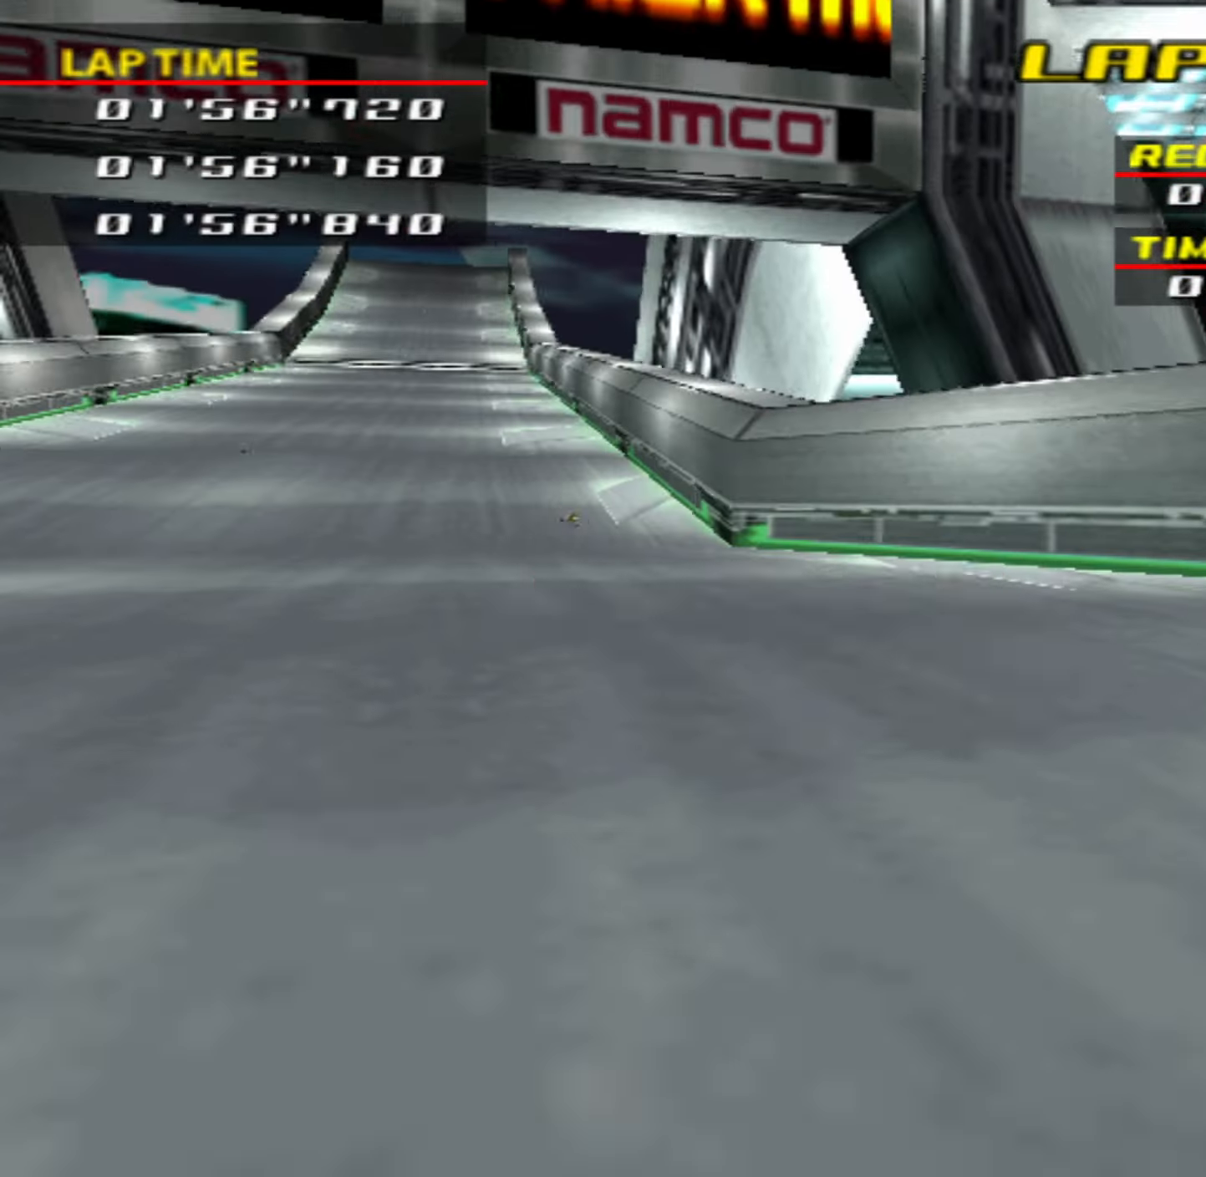
{"buttons": ["CIRCLE"], "left_stick": "center", "events": []}
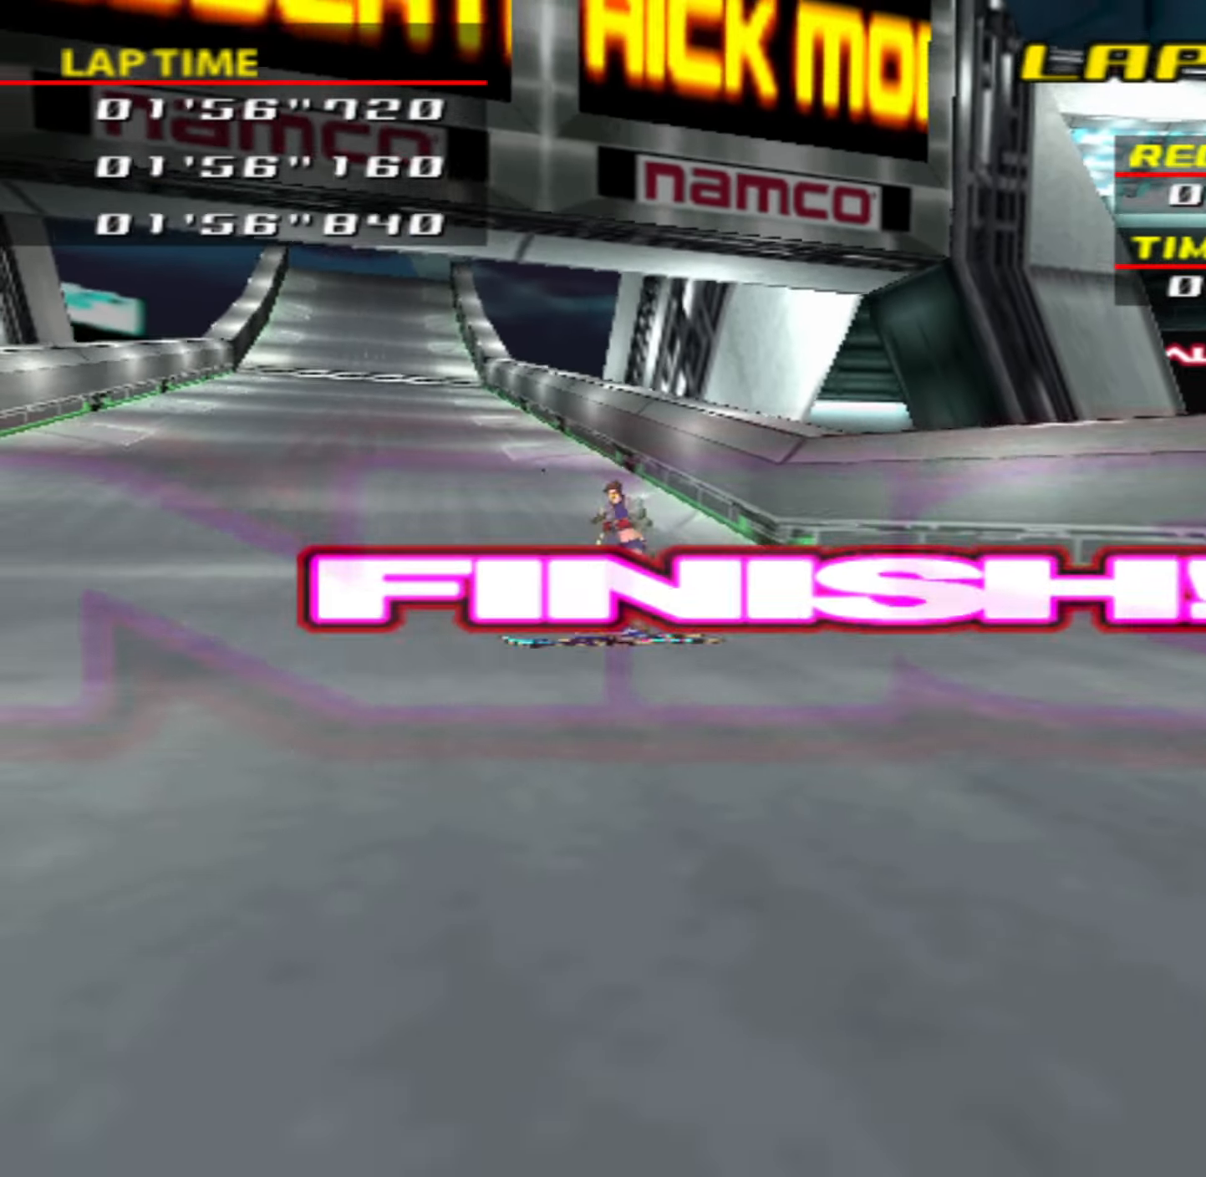
{"buttons": [], "left_stick": "center", "events": [[417, "CIRCLE", "up"]]}